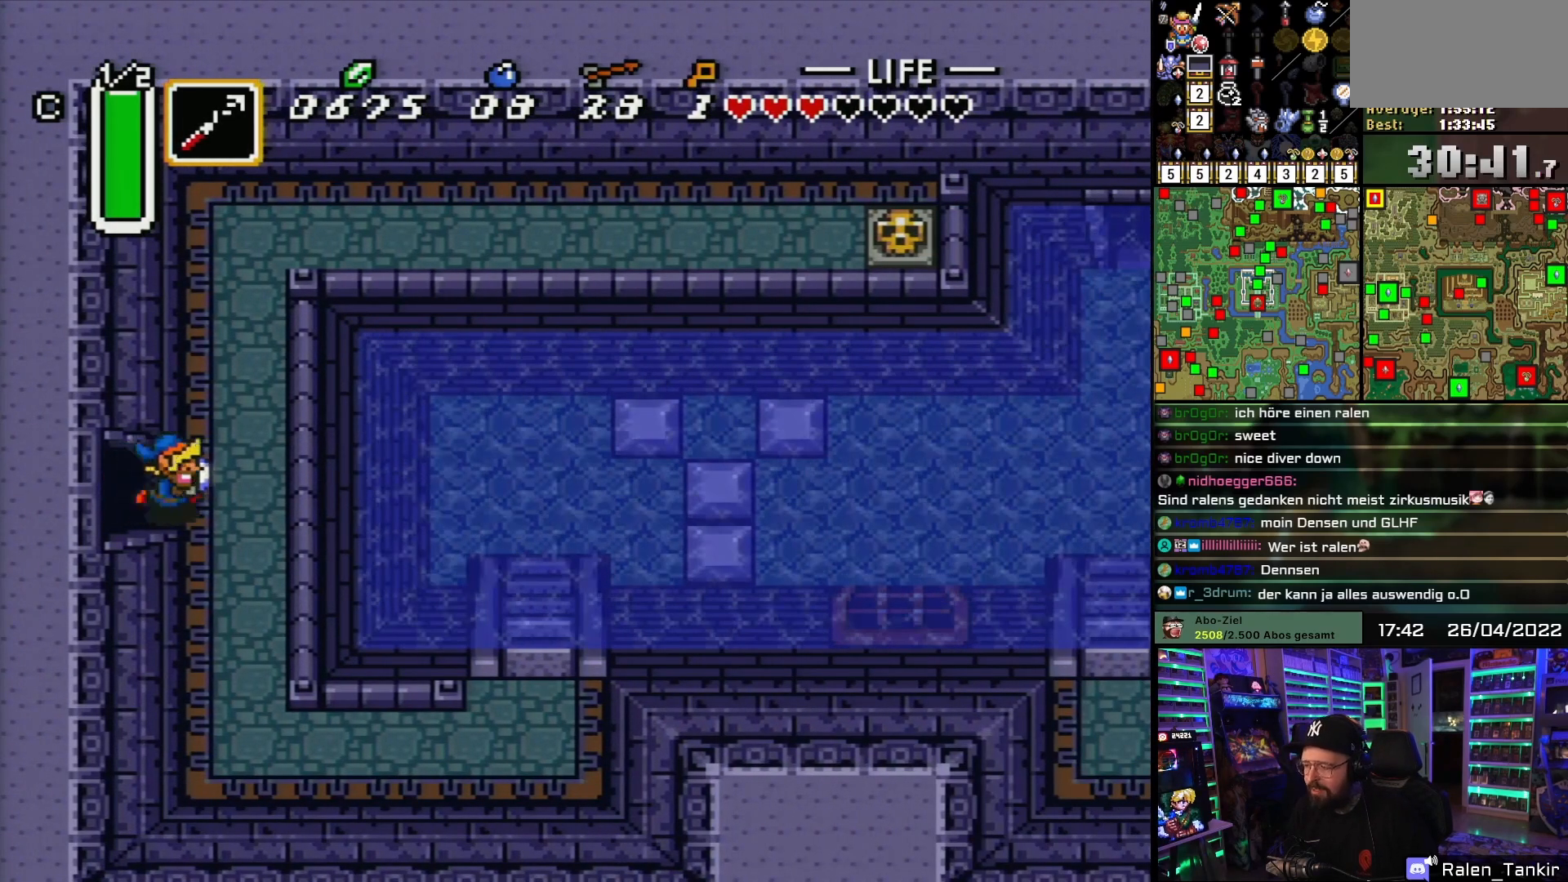
Gameplay with a controller (Nintendo layout); each line is a JSON object with the inputs held at the frame after it. "events" lists button and stick changes between this image and that frame as [ms after this image, input, new state], when the widget could be followed in between. Not read: L1 L3 R1 R3.
{"buttons": ["DPAD_DOWN"], "events": [[217, "DPAD_RIGHT", "up"]]}
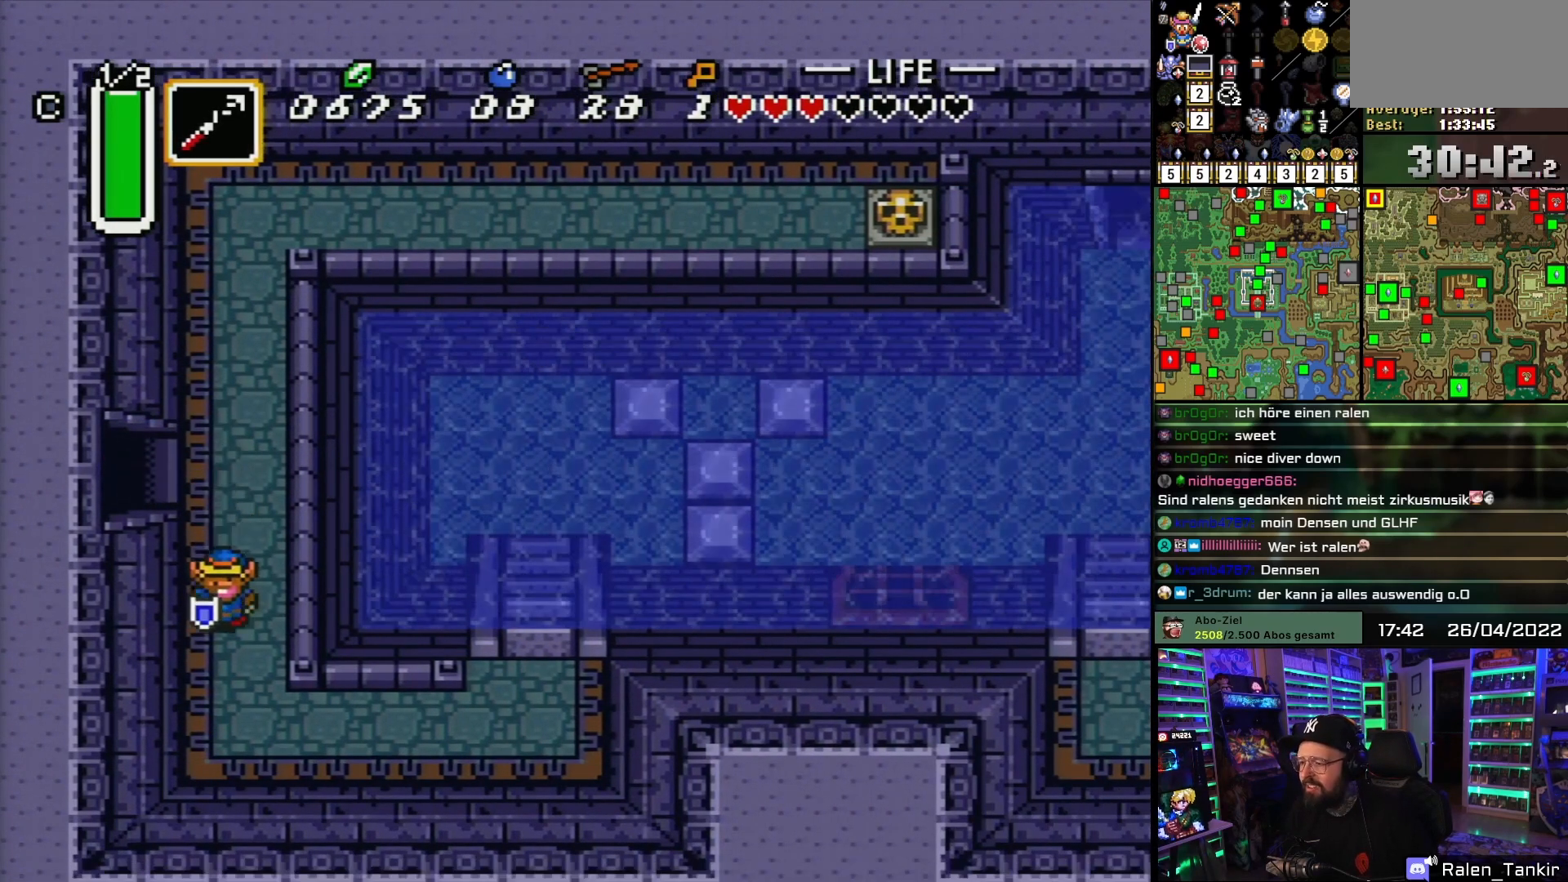
{"buttons": ["DPAD_RIGHT"], "events": [[350, "DPAD_RIGHT", "down"], [433, "DPAD_DOWN", "up"]]}
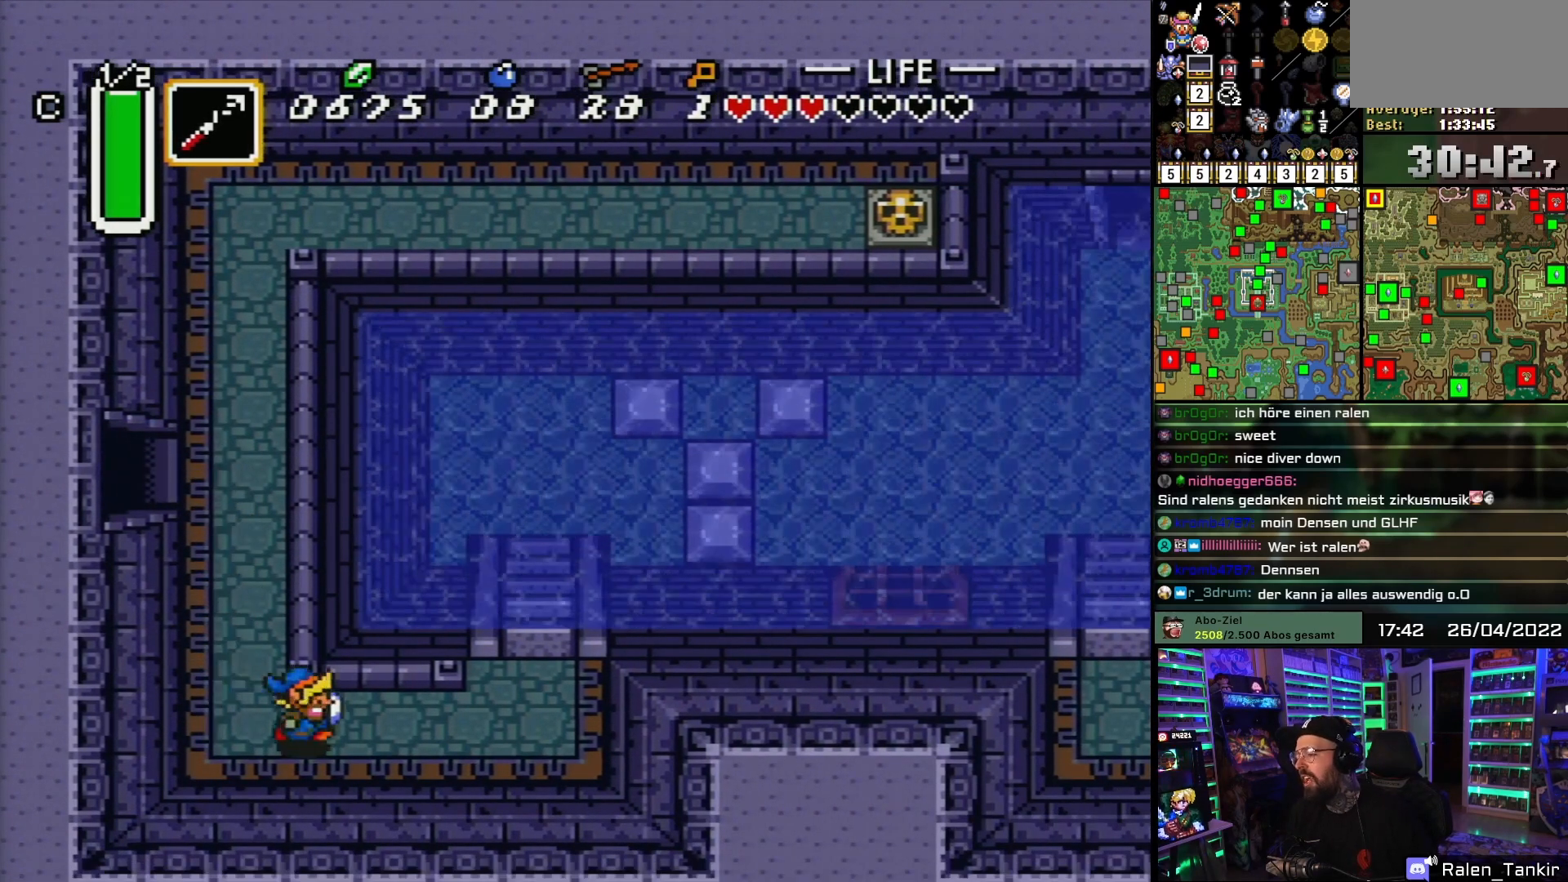
{"buttons": ["DPAD_UP", "DPAD_RIGHT"], "events": [[450, "DPAD_UP", "down"]]}
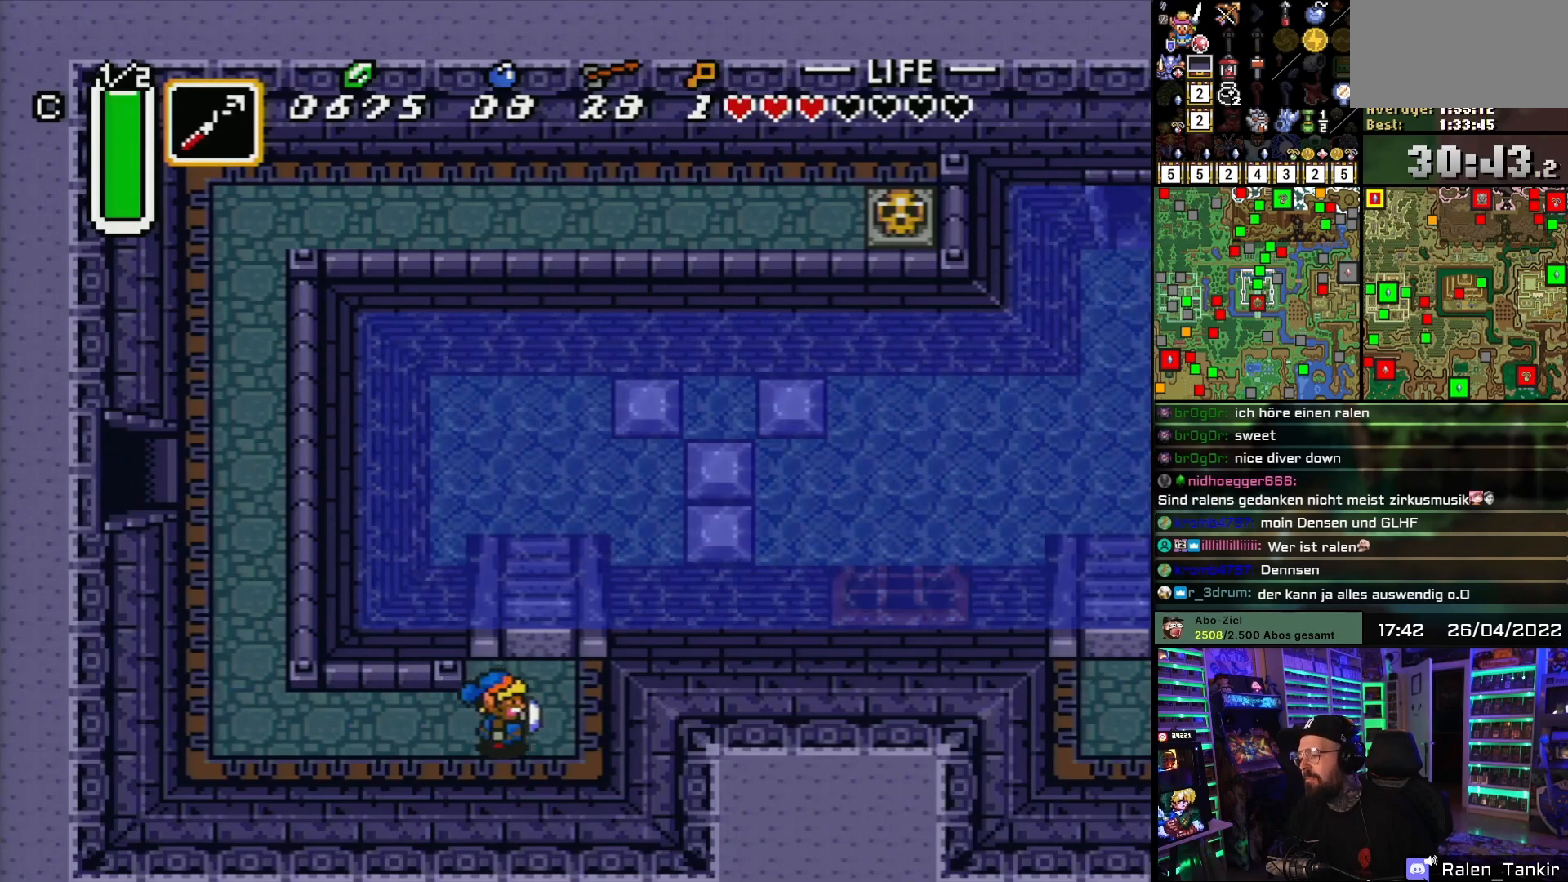
{"buttons": ["DPAD_RIGHT"], "events": [[183, "DPAD_RIGHT", "up"], [367, "DPAD_UP", "up"], [500, "DPAD_RIGHT", "down"]]}
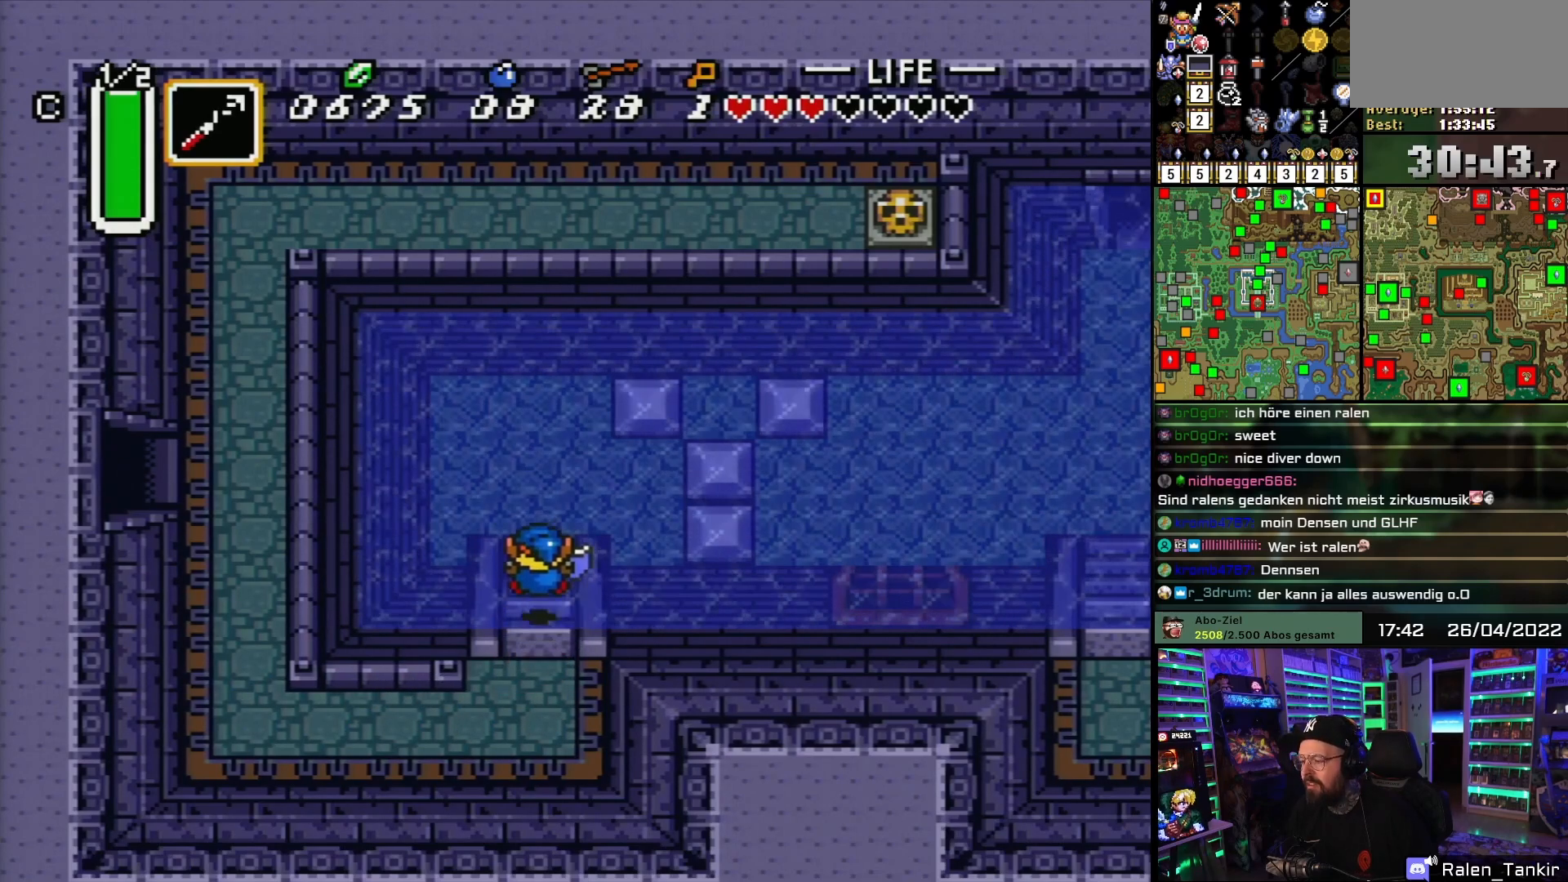
{"buttons": ["A", "DPAD_RIGHT"], "events": [[133, "A", "down"], [217, "A", "up"], [283, "A", "down"], [417, "A", "up"], [467, "A", "down"]]}
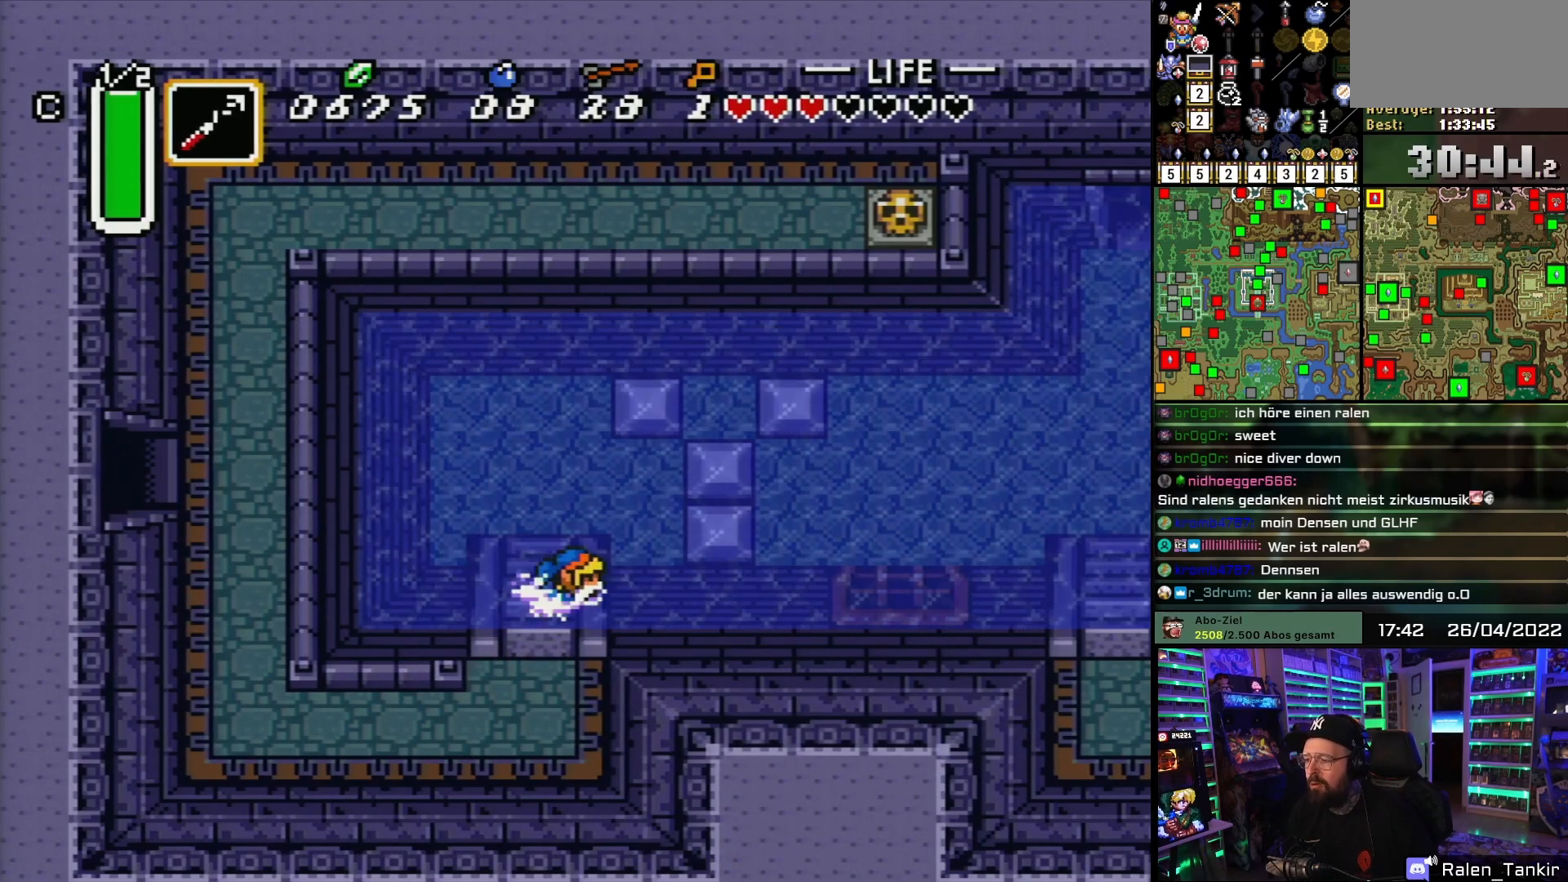
{"buttons": ["DPAD_RIGHT"], "events": [[100, "A", "up"], [150, "A", "down"], [300, "A", "up"], [350, "A", "down"], [467, "A", "up"]]}
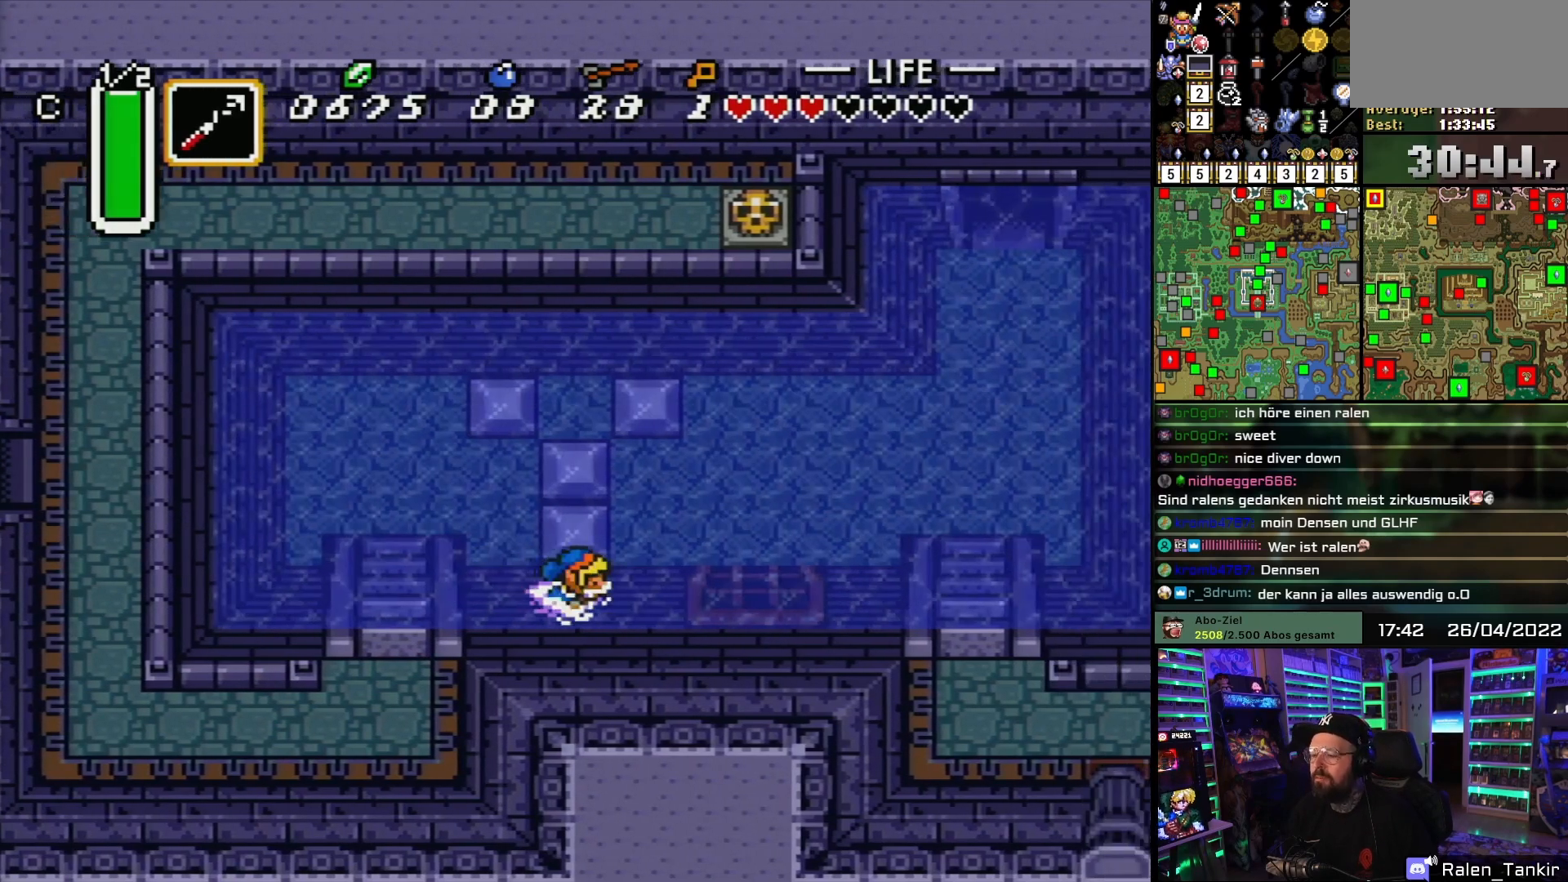
{"buttons": ["A", "DPAD_RIGHT"], "events": [[33, "A", "down"], [167, "A", "up"], [233, "A", "down"], [367, "A", "up"], [417, "A", "down"]]}
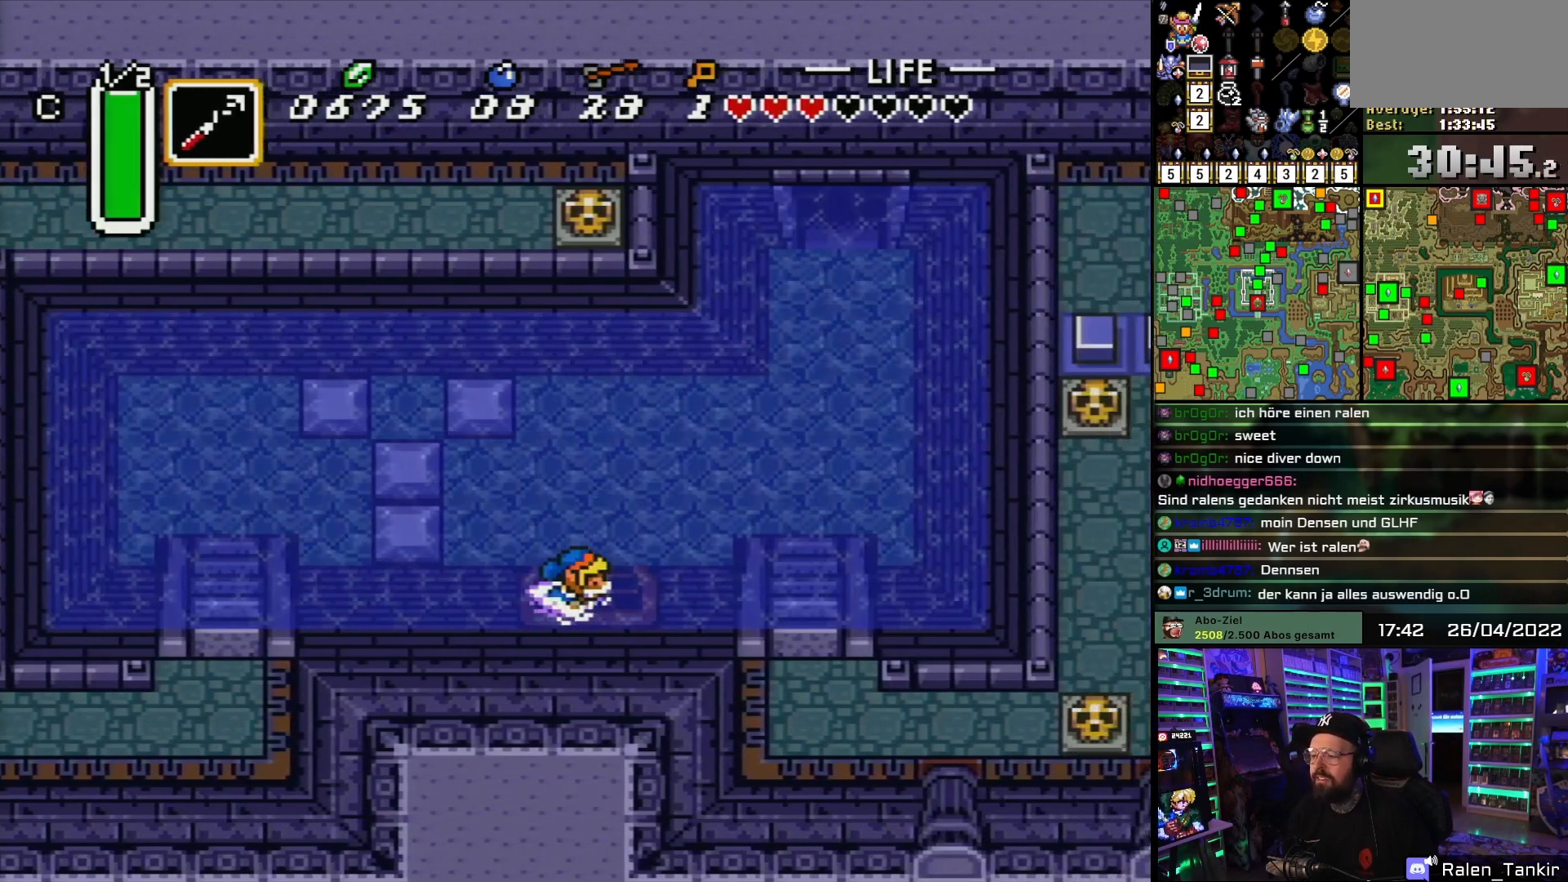
{"buttons": ["DPAD_DOWN"], "events": [[67, "A", "up"], [117, "A", "down"], [250, "A", "up"], [317, "A", "down"], [450, "A", "up"], [450, "DPAD_DOWN", "down"], [483, "DPAD_RIGHT", "up"]]}
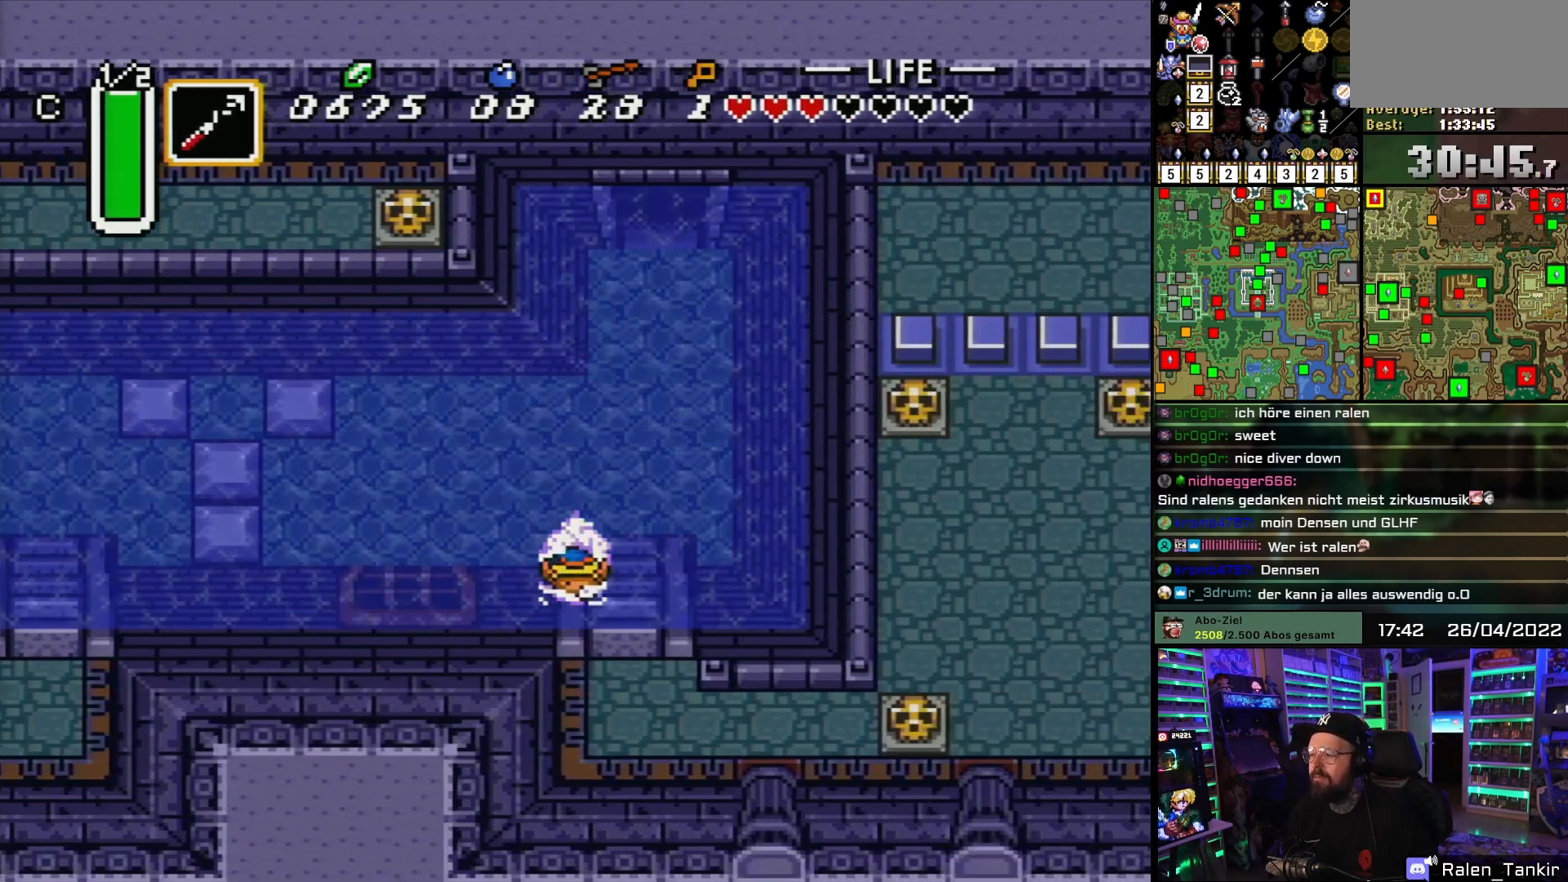
{"buttons": ["DPAD_DOWN", "DPAD_RIGHT"], "events": [[383, "DPAD_RIGHT", "down"]]}
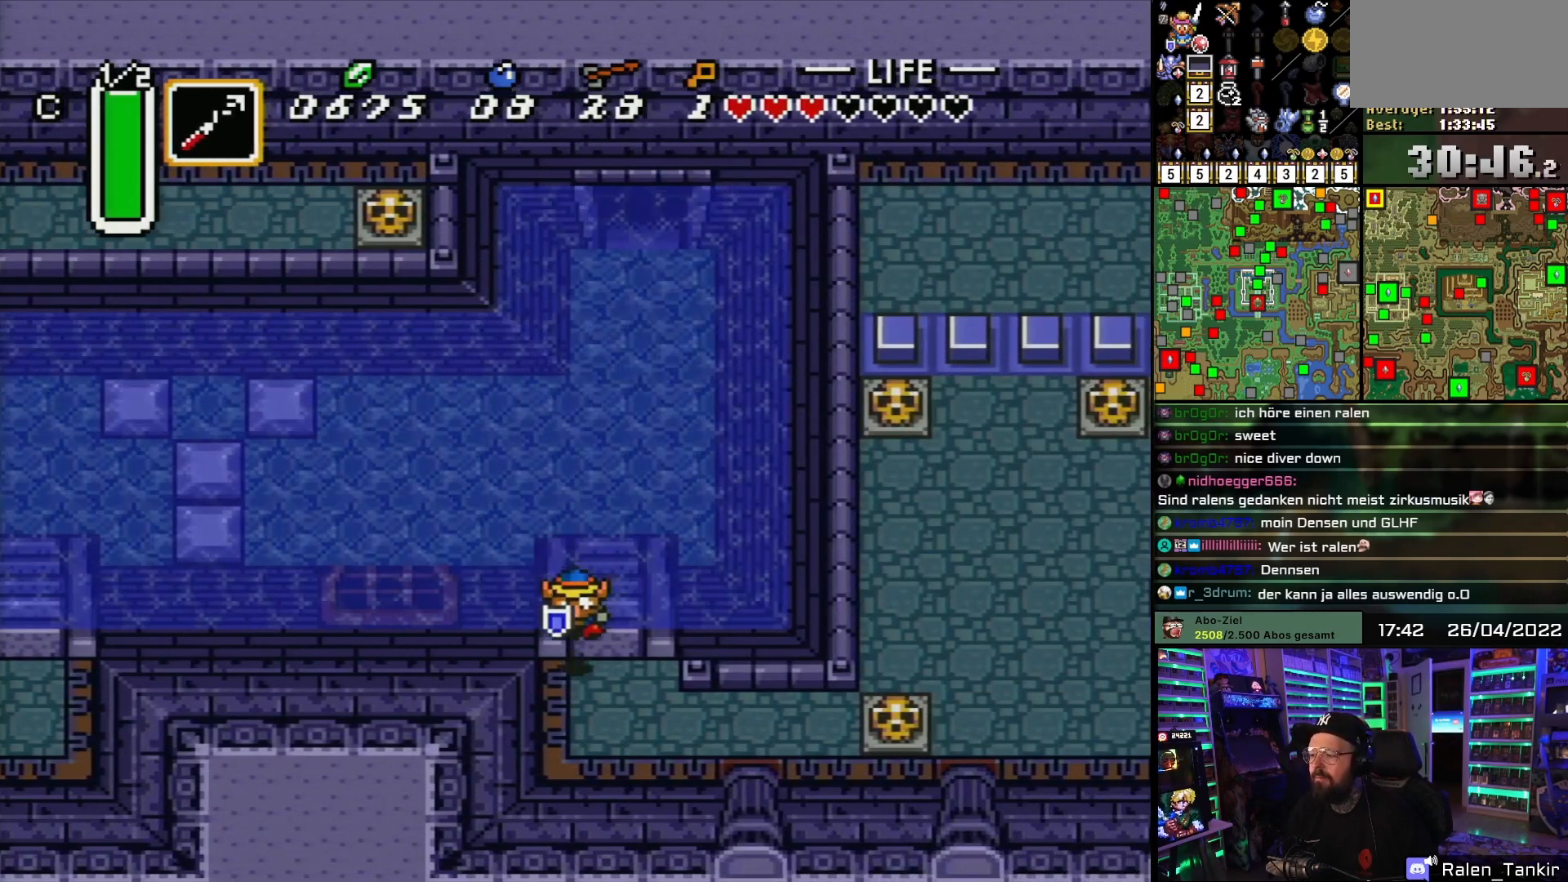
{"buttons": ["DPAD_RIGHT"], "events": [[450, "DPAD_DOWN", "up"]]}
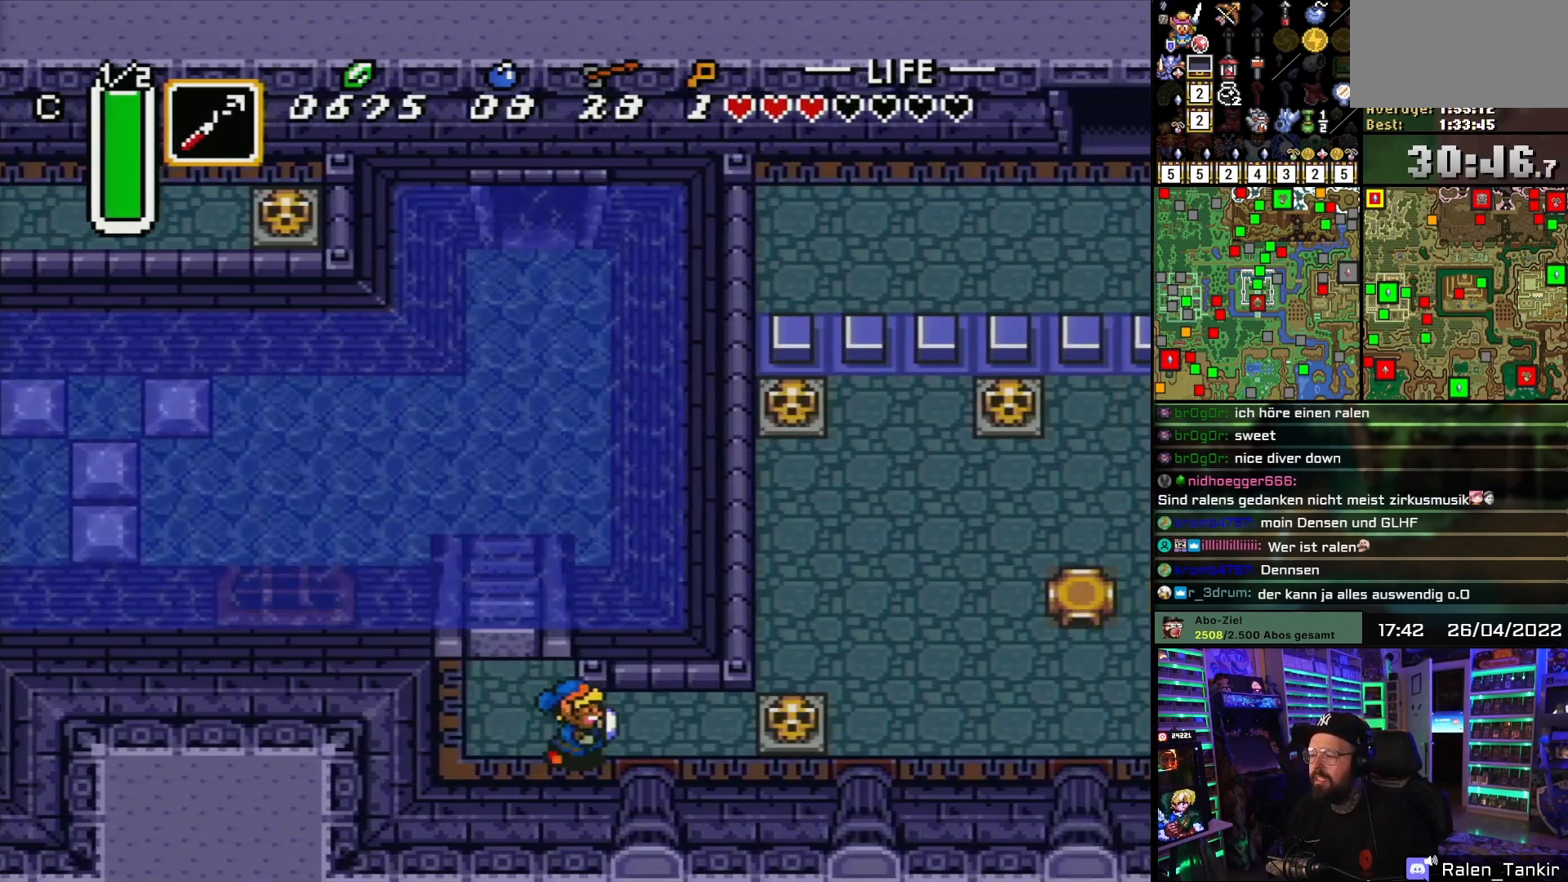
{"buttons": ["A", "DPAD_RIGHT"], "events": [[450, "A", "down"]]}
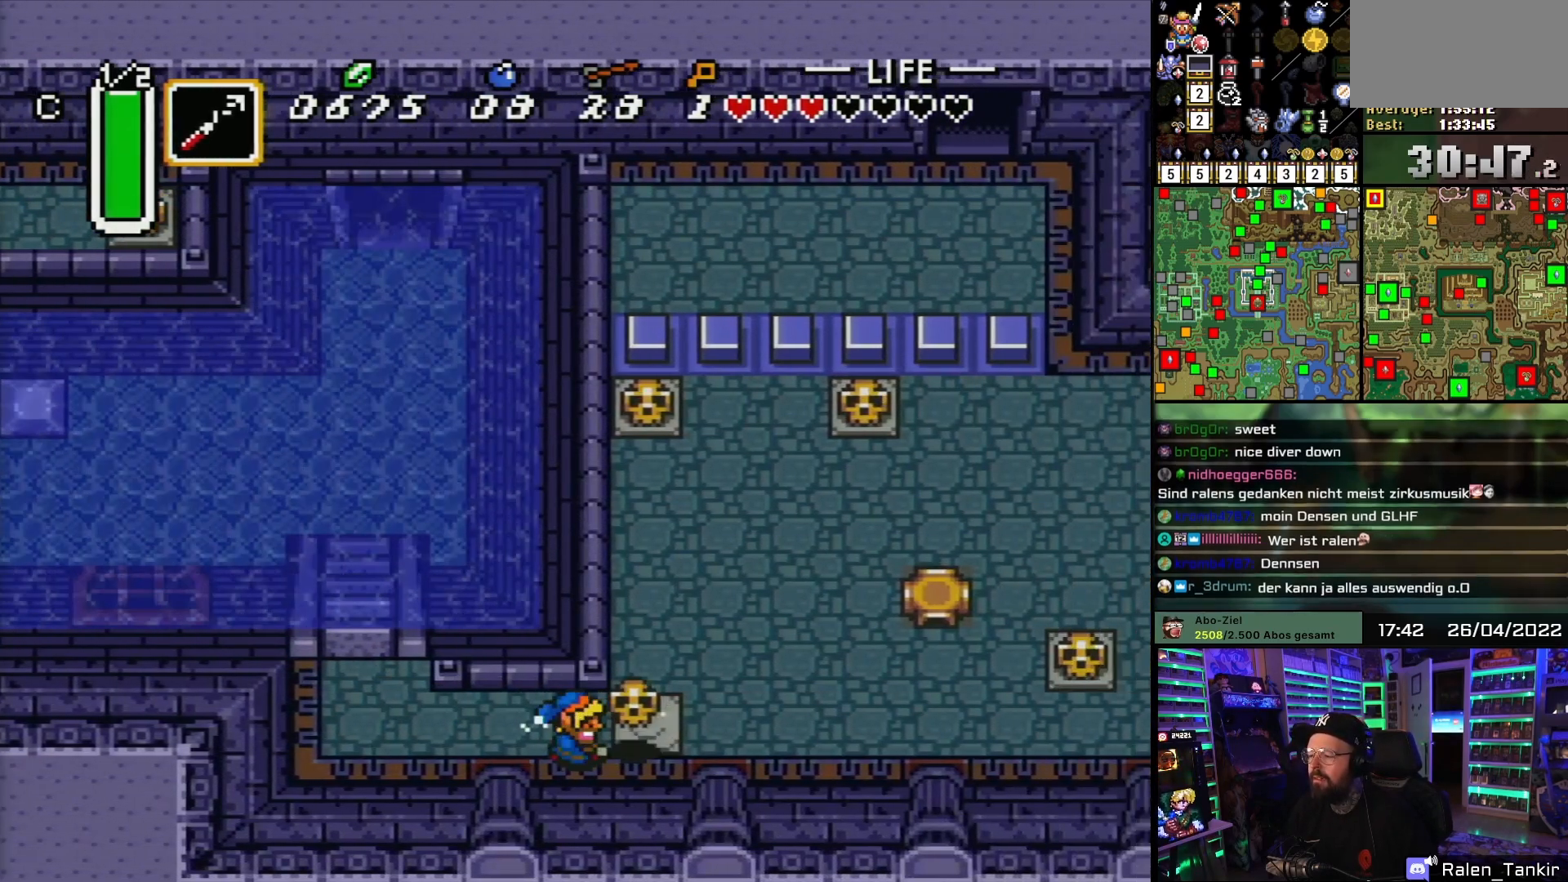
{"buttons": ["DPAD_UP", "DPAD_RIGHT"], "events": [[17, "DPAD_RIGHT", "up"], [50, "A", "up"], [200, "DPAD_RIGHT", "down"], [350, "A", "down"], [433, "A", "up"], [450, "DPAD_UP", "down"]]}
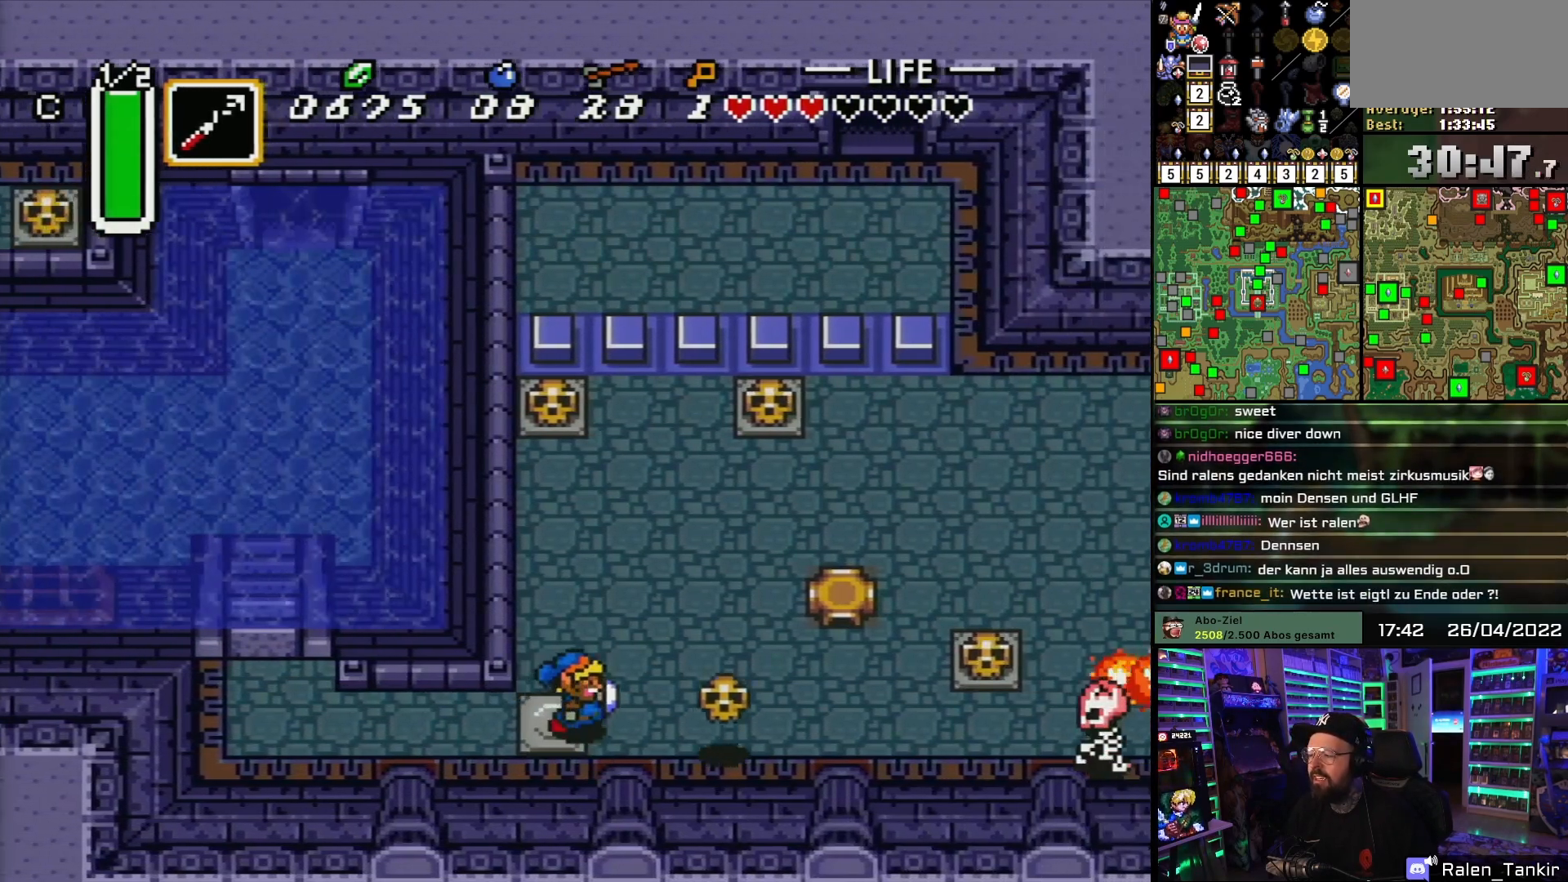
{"buttons": ["DPAD_UP", "DPAD_RIGHT"], "events": [[67, "DPAD_UP", "up"], [133, "DPAD_UP", "down"], [350, "DPAD_RIGHT", "up"], [433, "DPAD_RIGHT", "down"]]}
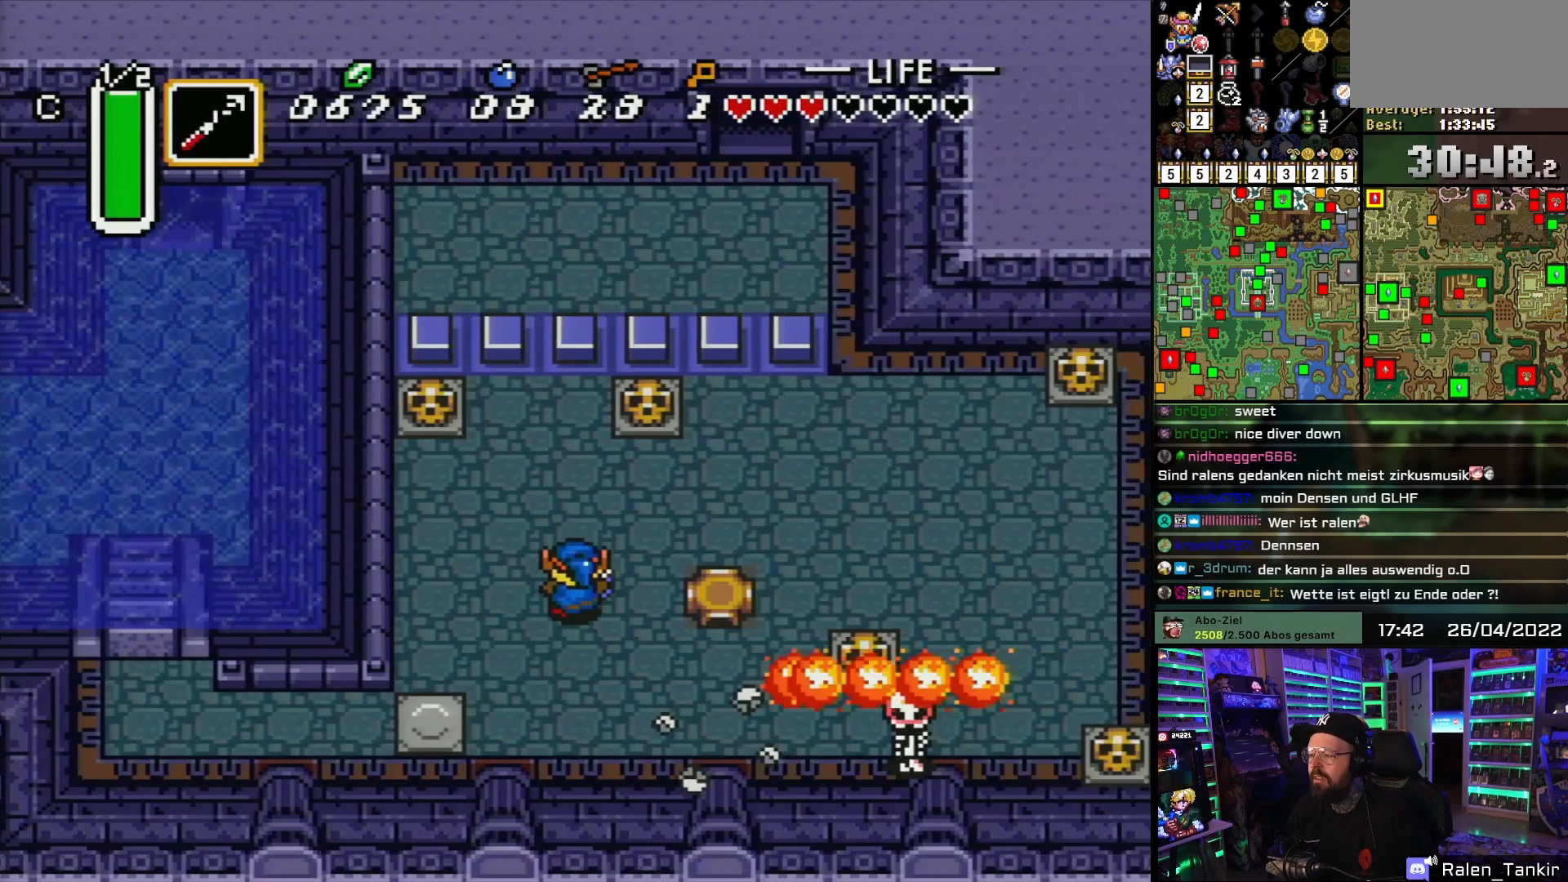
{"buttons": ["DPAD_RIGHT"], "events": [[283, "DPAD_UP", "up"]]}
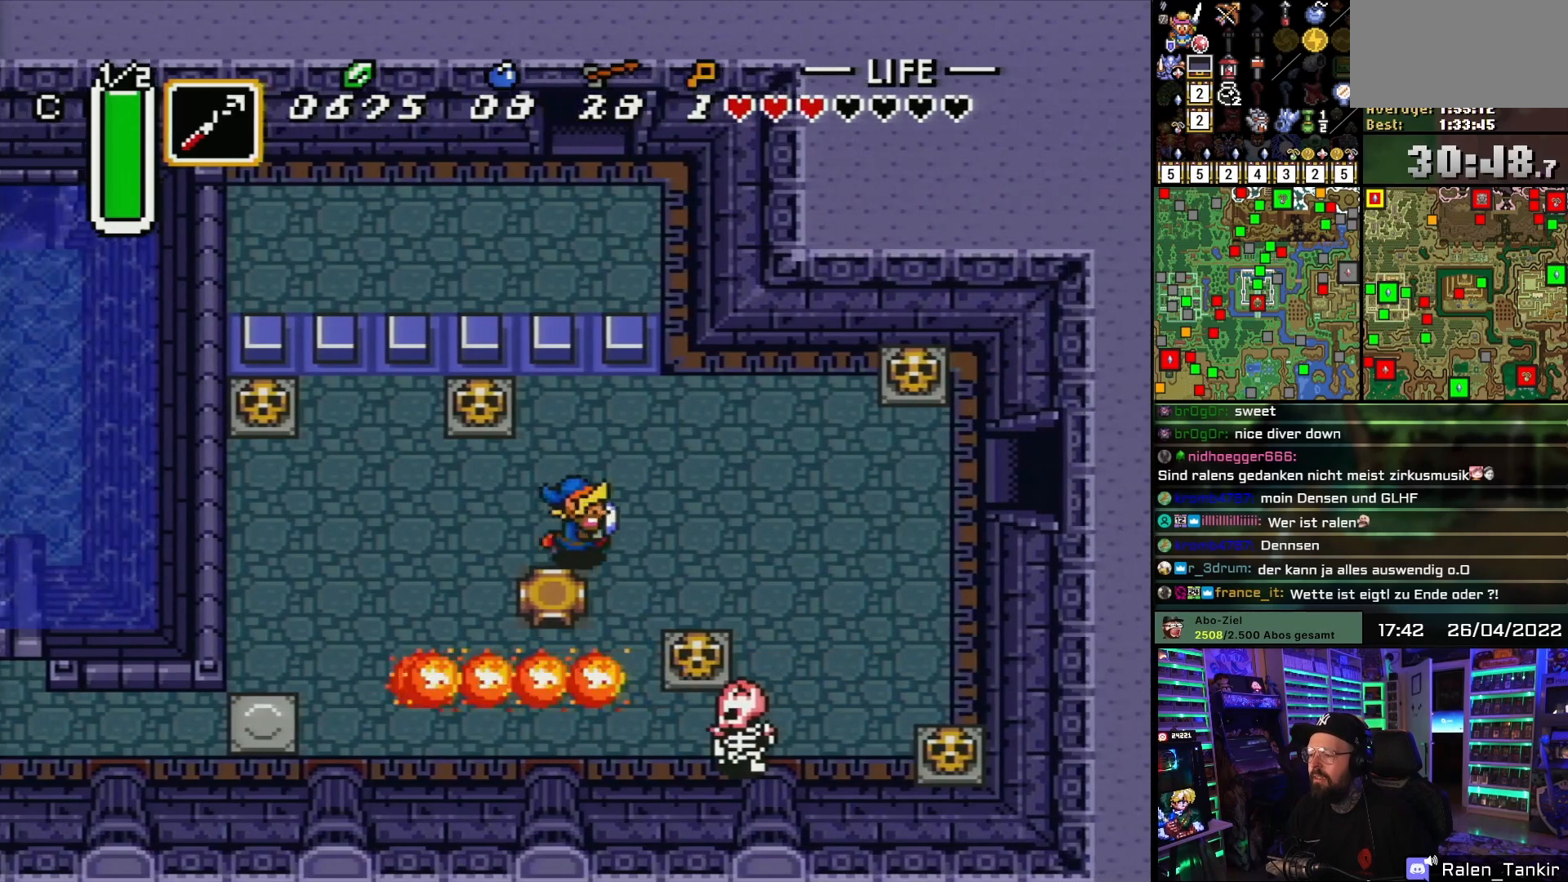
{"buttons": ["DPAD_RIGHT"], "events": []}
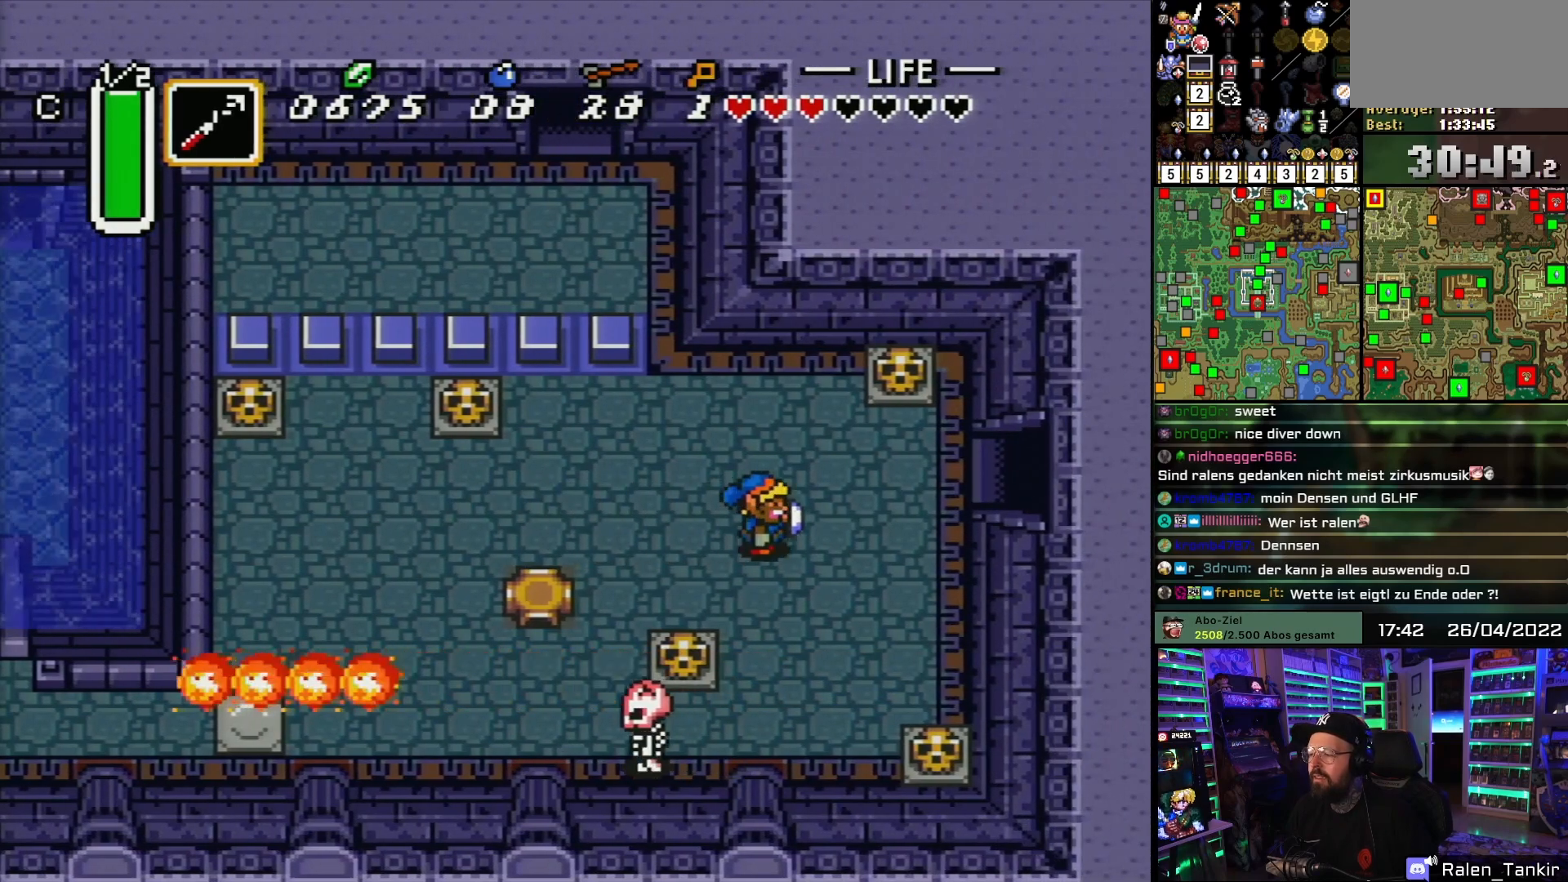
{"buttons": ["DPAD_RIGHT"], "events": [[33, "DPAD_UP", "down"], [167, "DPAD_UP", "up"], [217, "DPAD_UP", "down"], [300, "DPAD_UP", "up"], [367, "DPAD_UP", "down"], [383, "DPAD_UP", "up"]]}
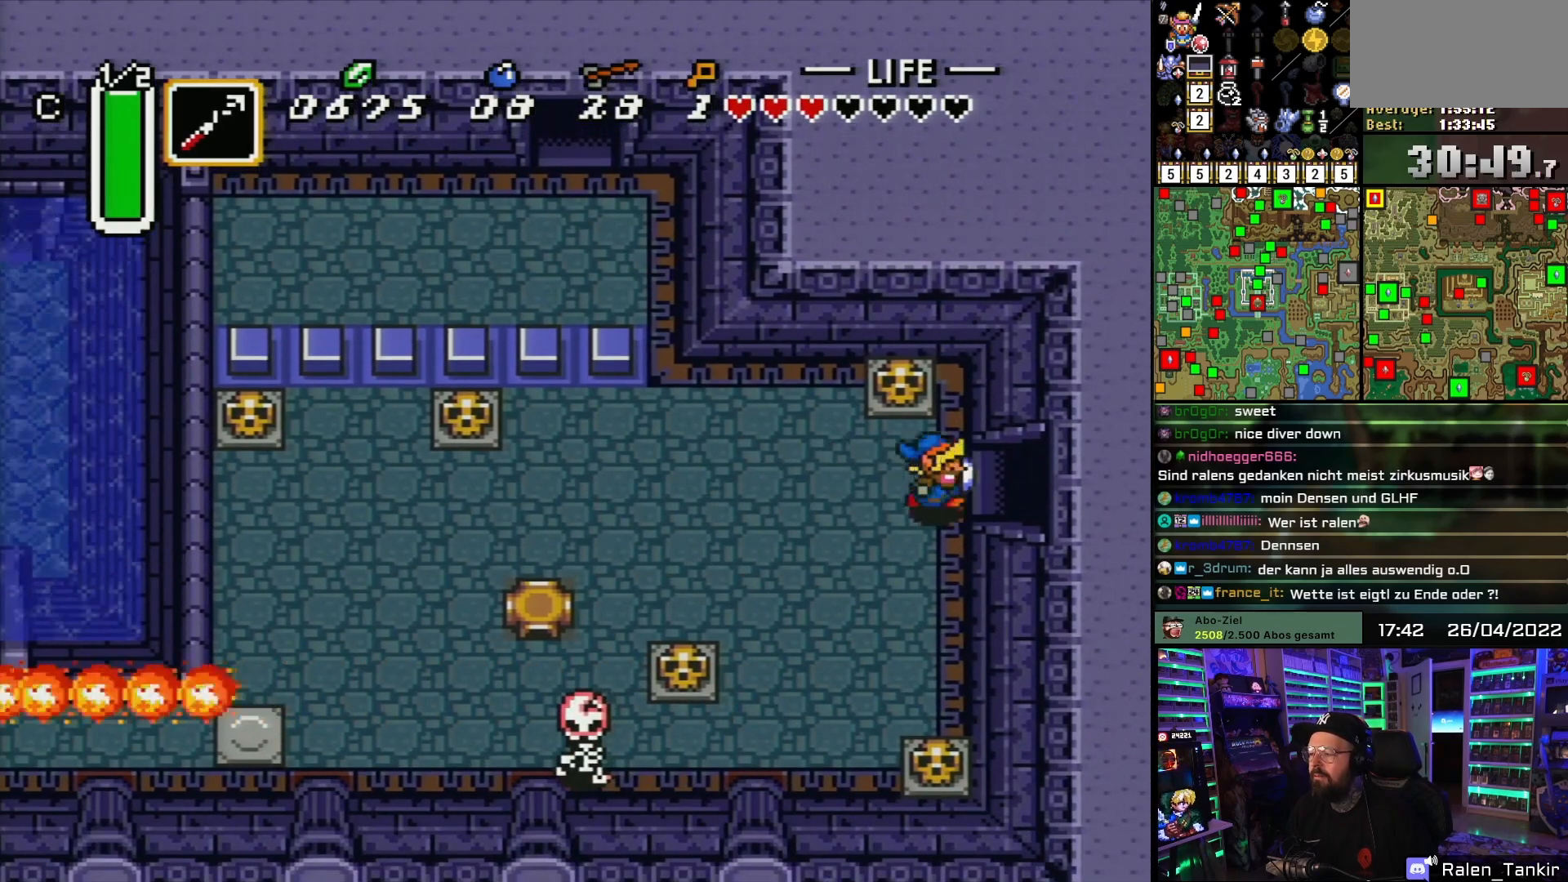
{"buttons": ["DPAD_RIGHT"], "events": []}
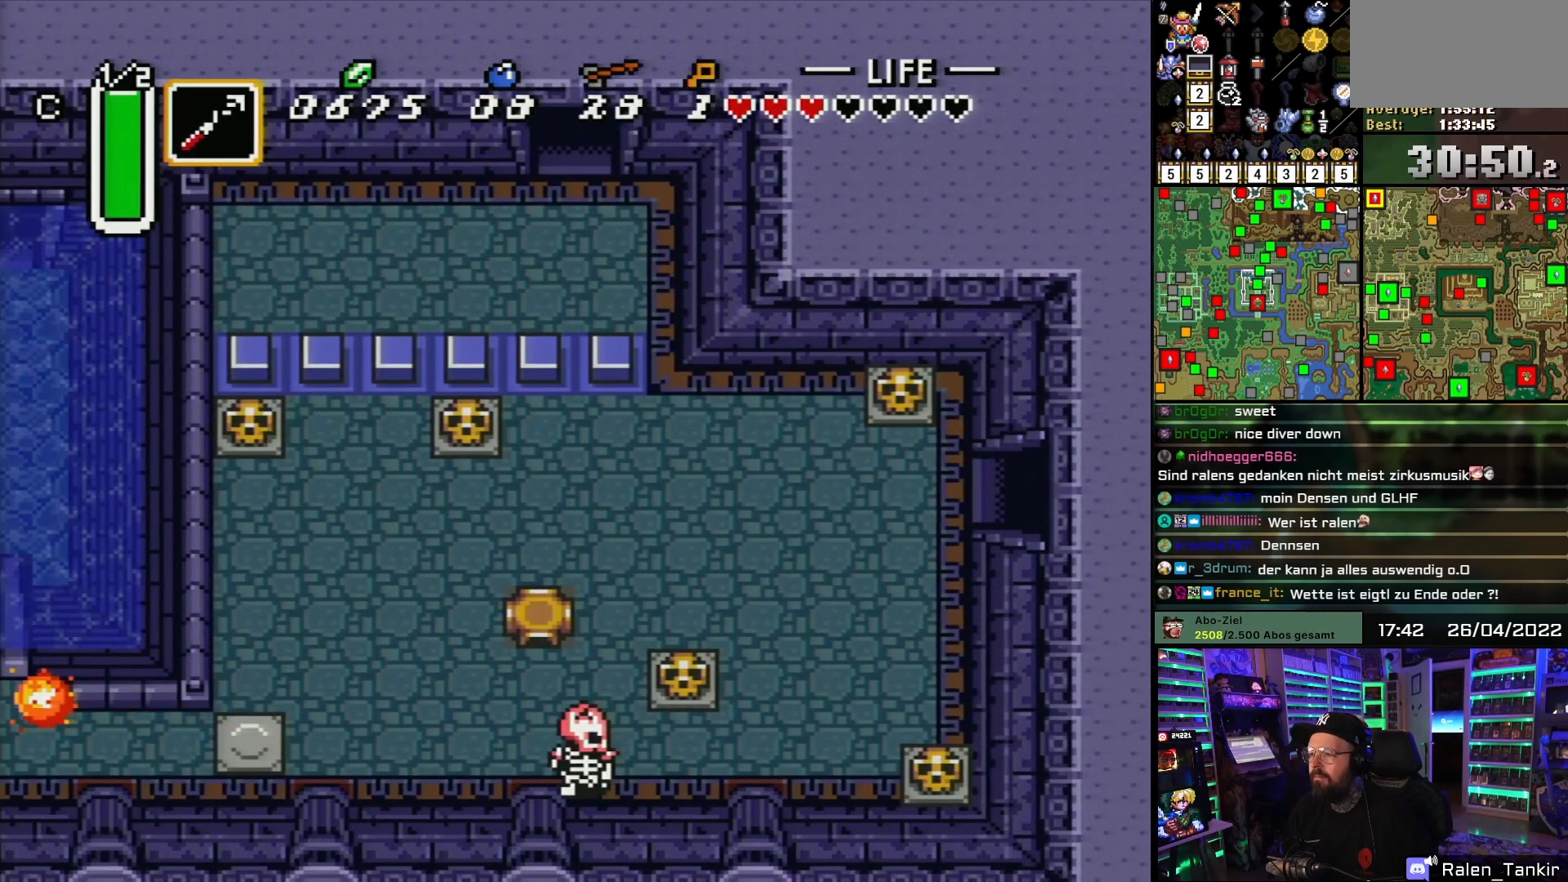
{"buttons": ["A", "DPAD_RIGHT"], "events": [[483, "A", "down"]]}
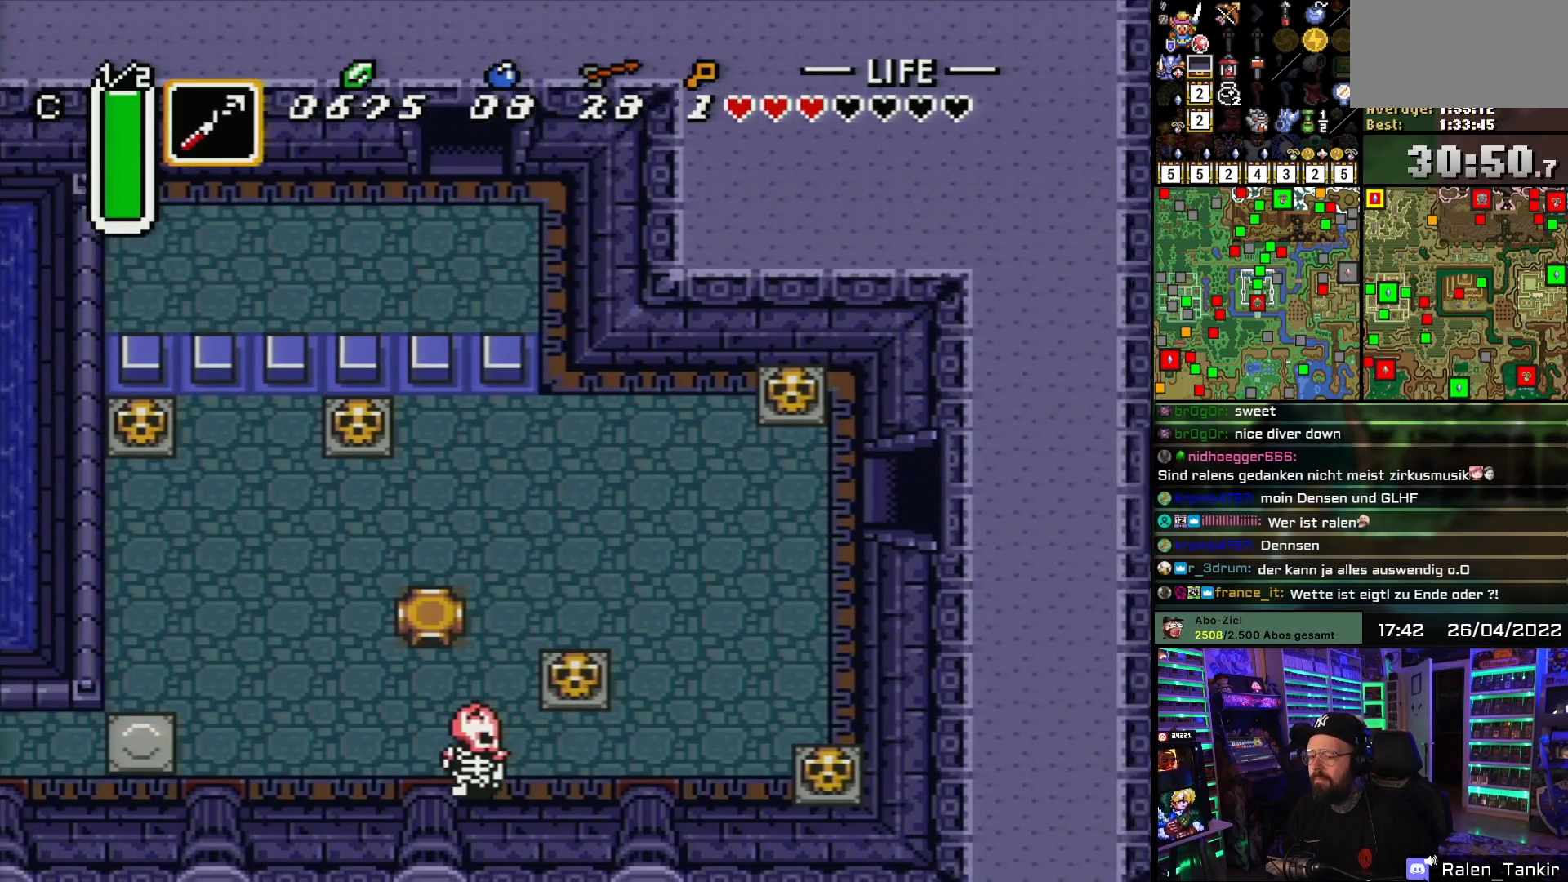
{"buttons": ["A"], "events": [[117, "A", "up"], [117, "DPAD_RIGHT", "up"], [200, "A", "down"], [350, "A", "up"], [450, "A", "down"]]}
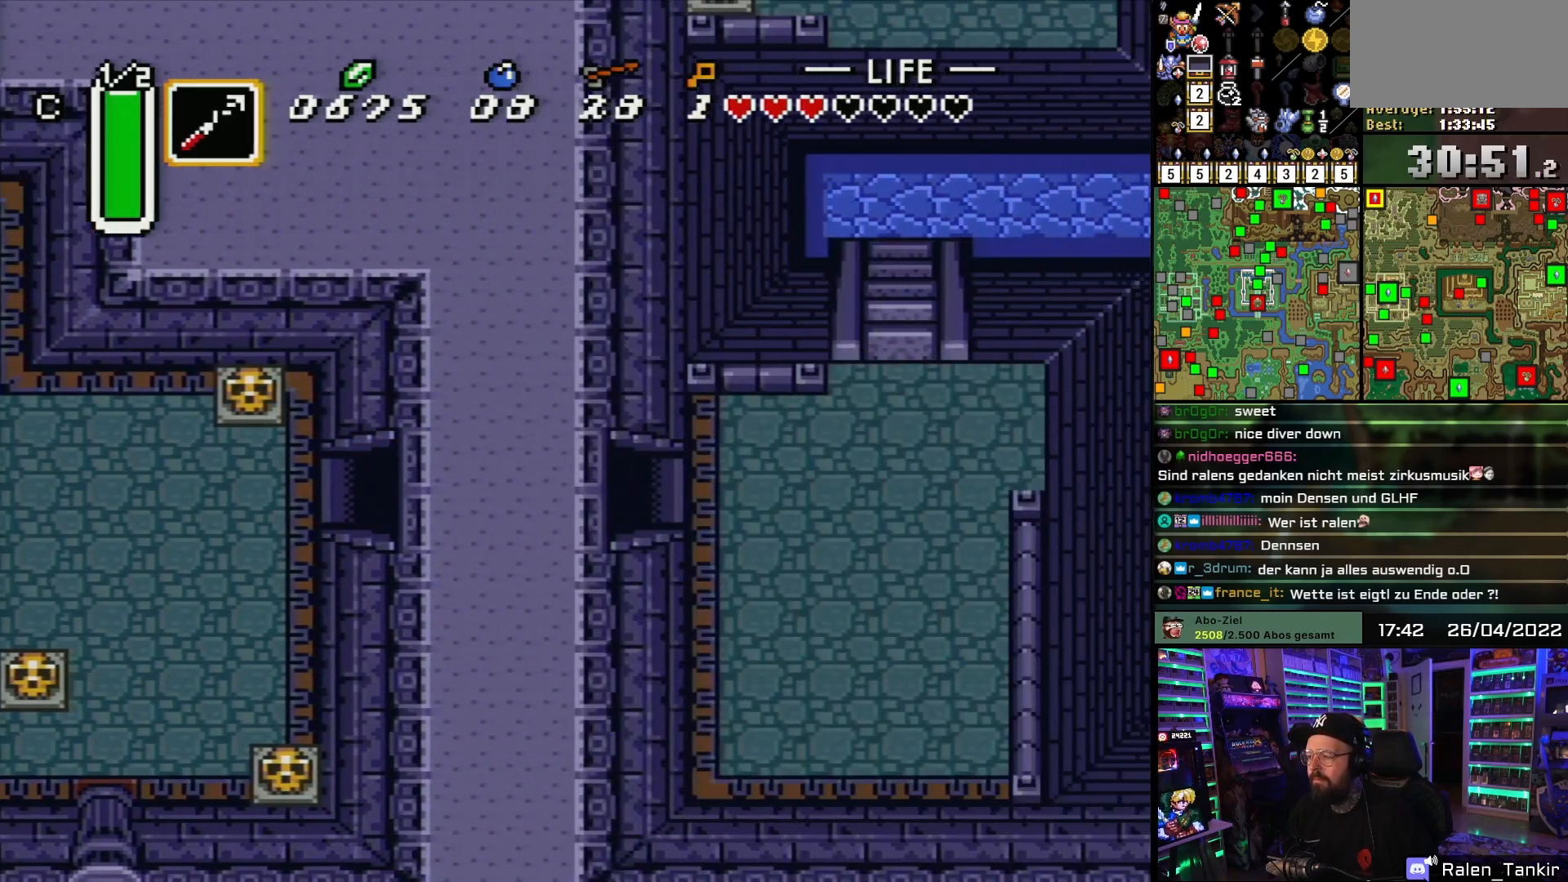
{"buttons": ["DPAD_RIGHT"], "events": [[67, "A", "up"], [67, "DPAD_RIGHT", "down"], [150, "A", "down"], [267, "A", "up"]]}
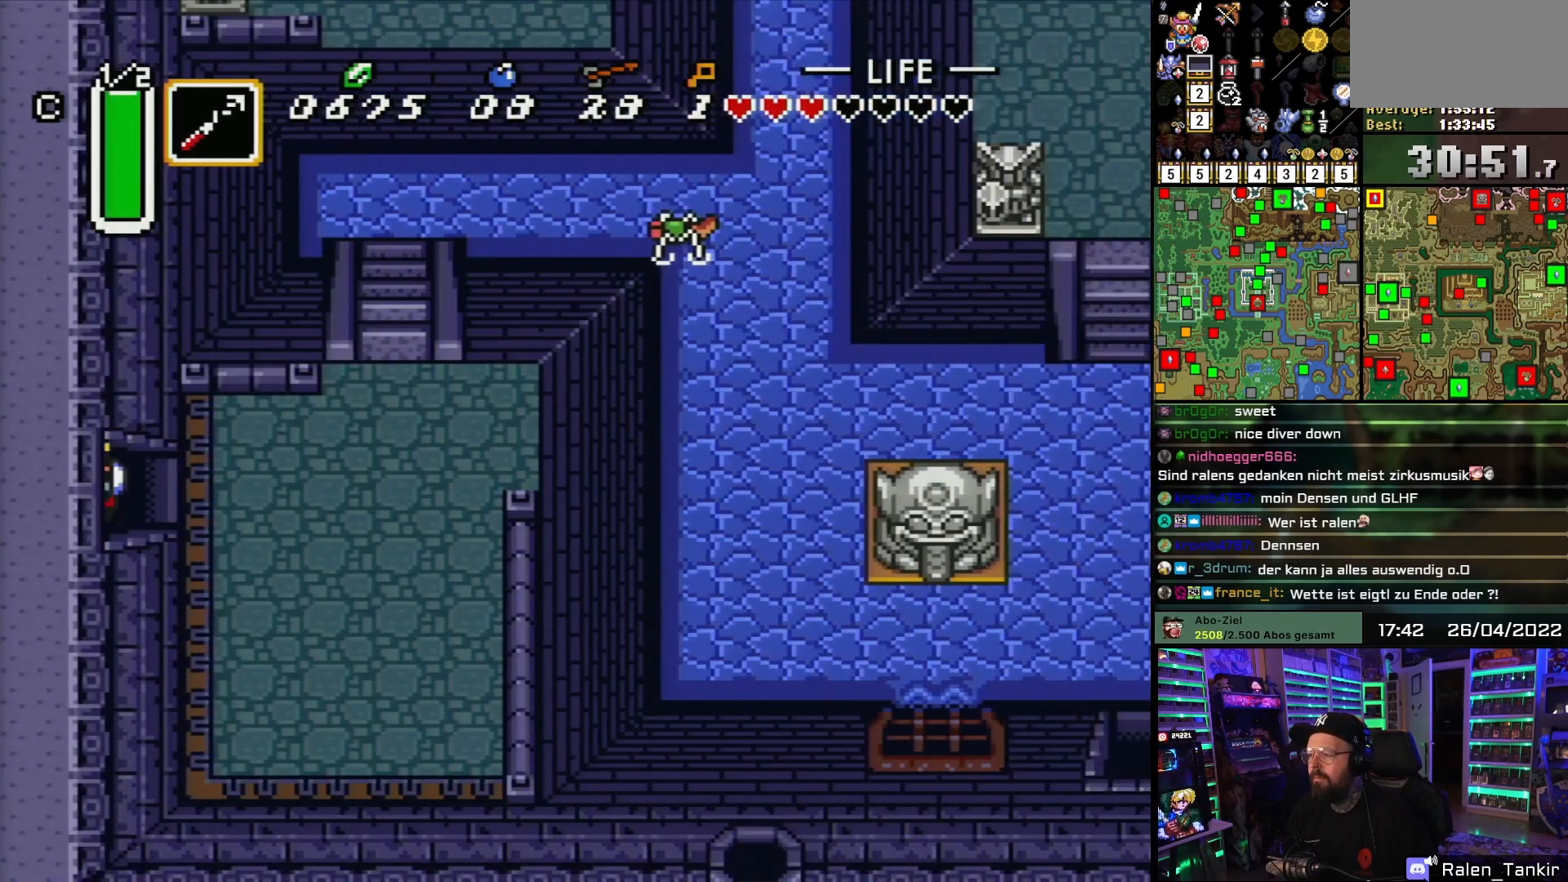
{"buttons": ["DPAD_RIGHT"], "events": []}
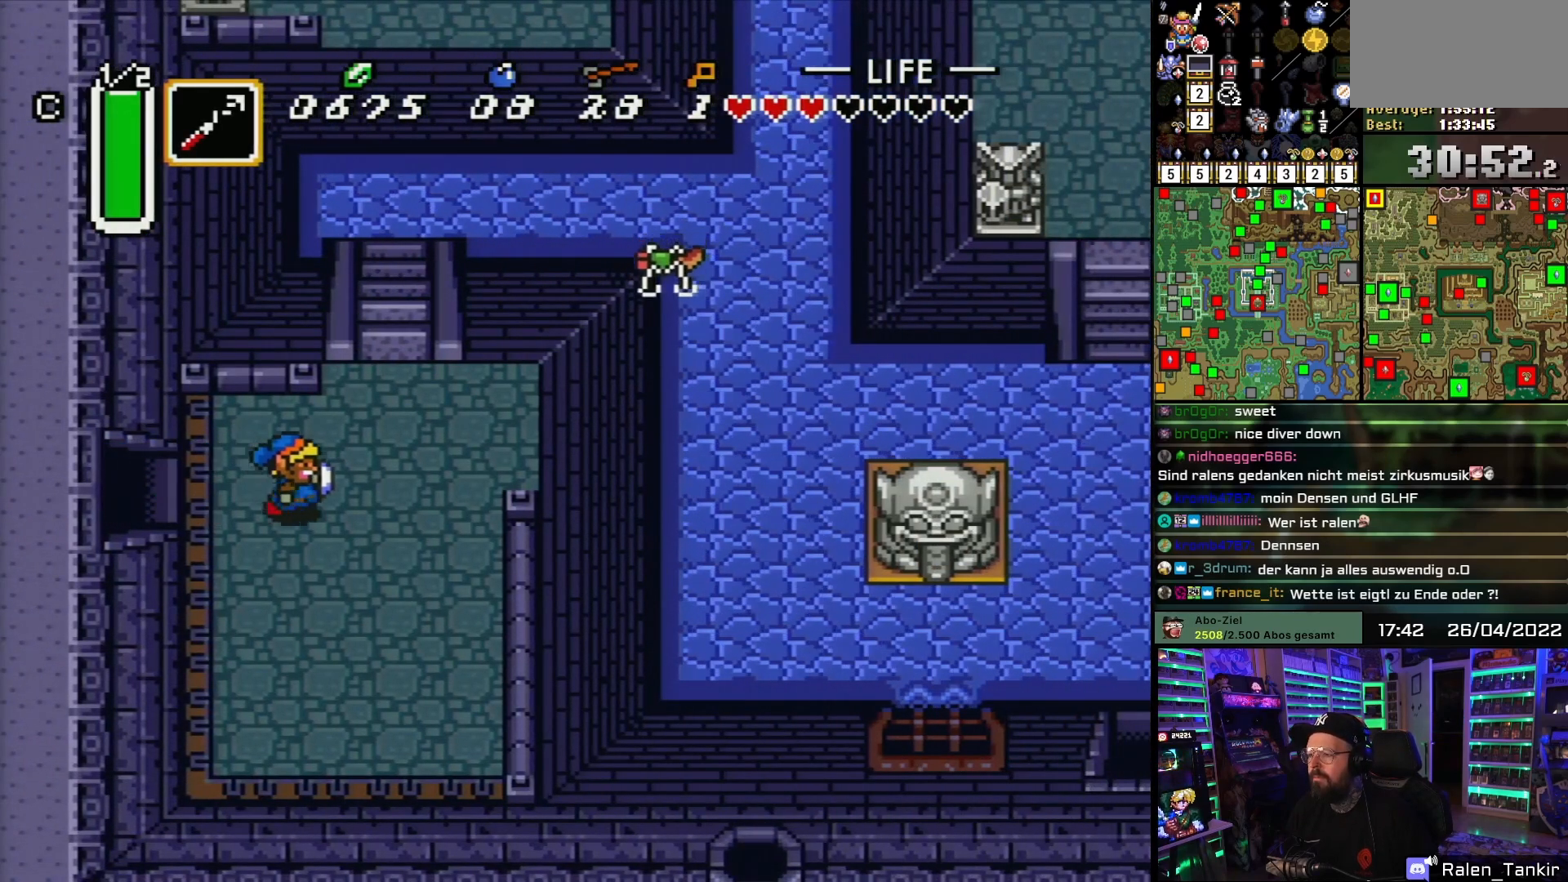
{"buttons": ["DPAD_RIGHT"], "events": [[183, "DPAD_UP", "down"], [267, "DPAD_UP", "up"], [333, "DPAD_UP", "down"], [417, "DPAD_UP", "up"]]}
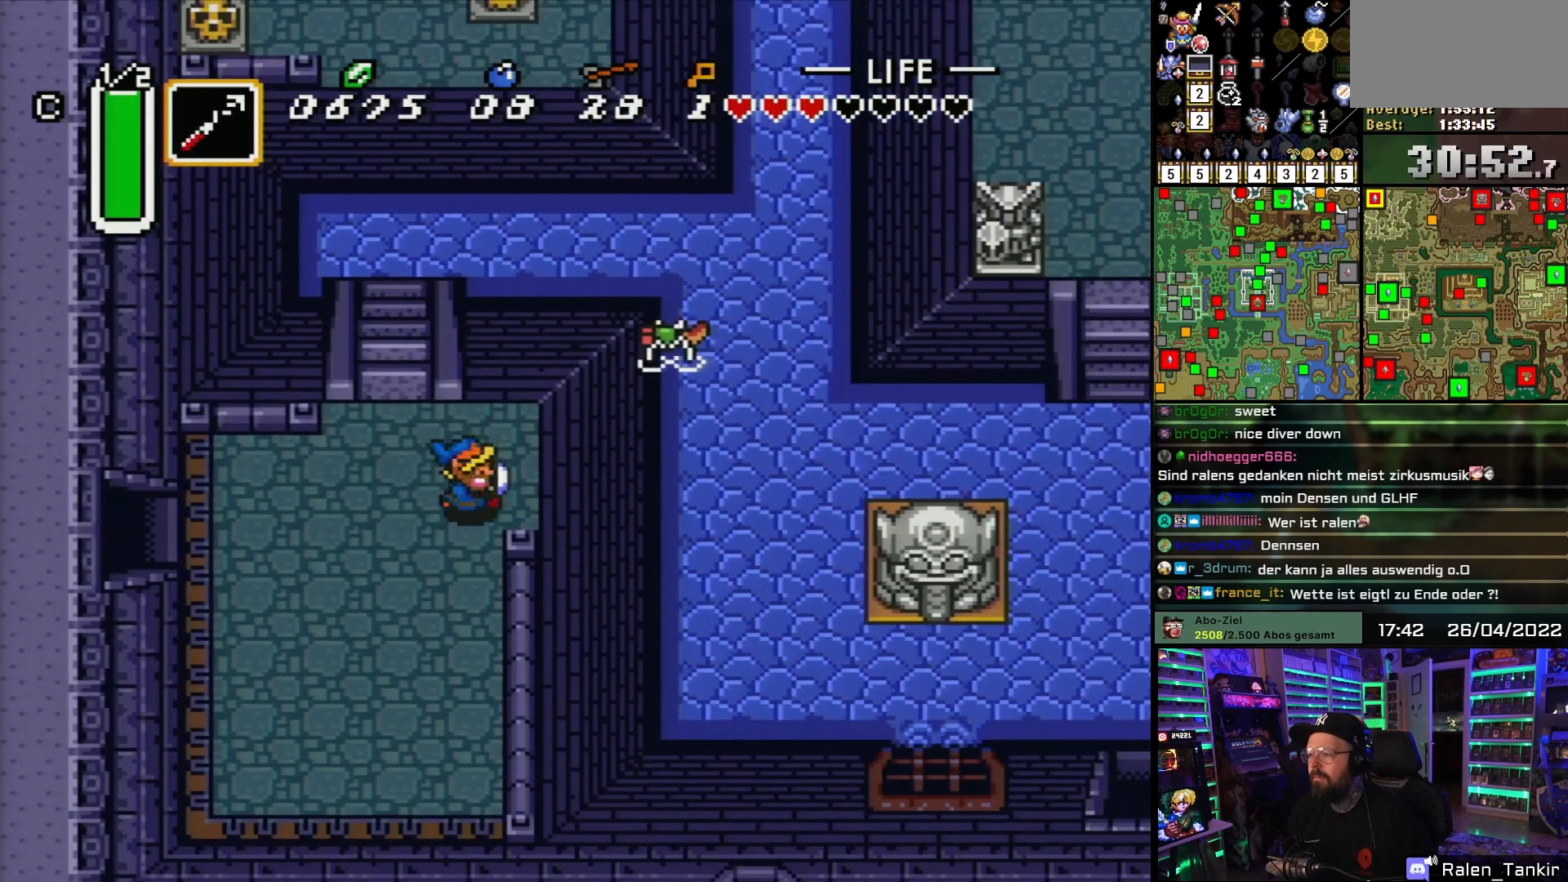
{"buttons": ["DPAD_RIGHT"], "events": []}
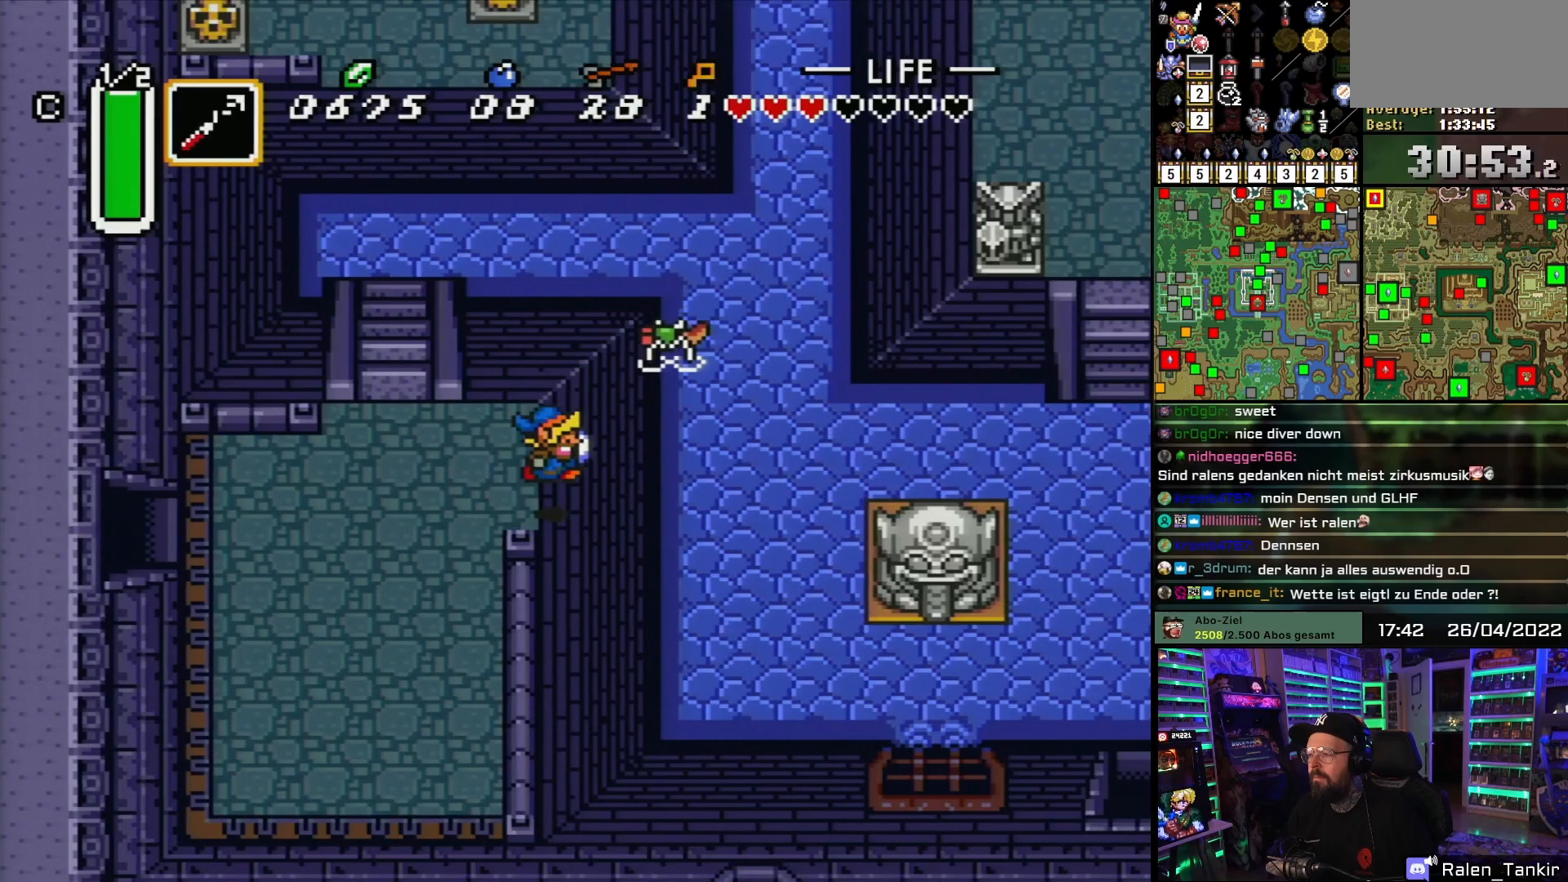
{"buttons": ["DPAD_RIGHT"], "events": [[83, "DPAD_RIGHT", "up"], [300, "DPAD_RIGHT", "down"]]}
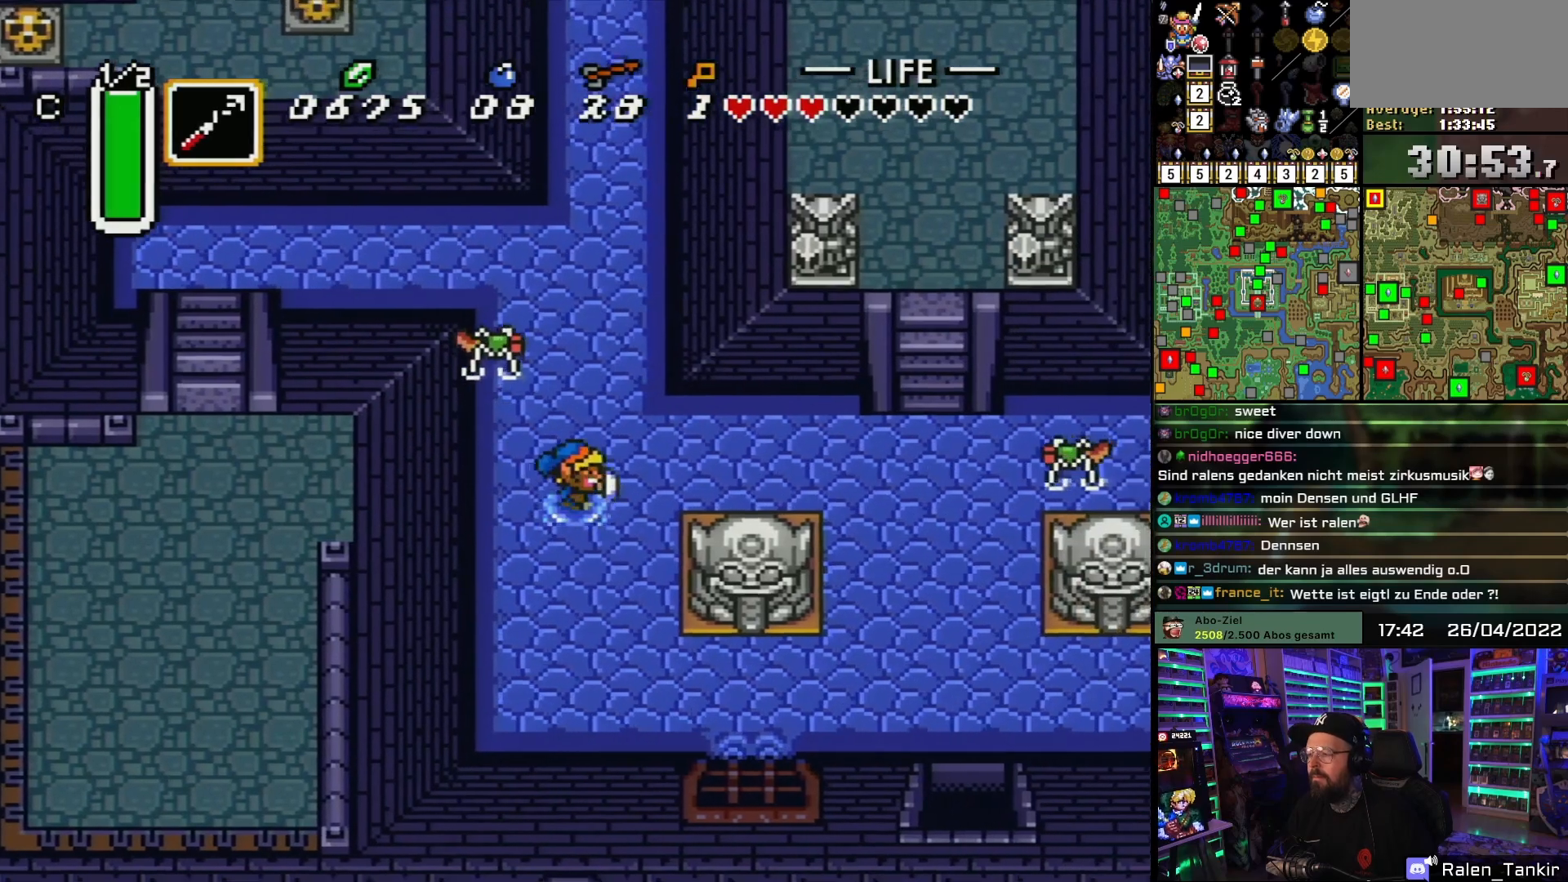
{"buttons": ["DPAD_RIGHT"], "events": [[17, "DPAD_UP", "down"], [133, "DPAD_UP", "up"]]}
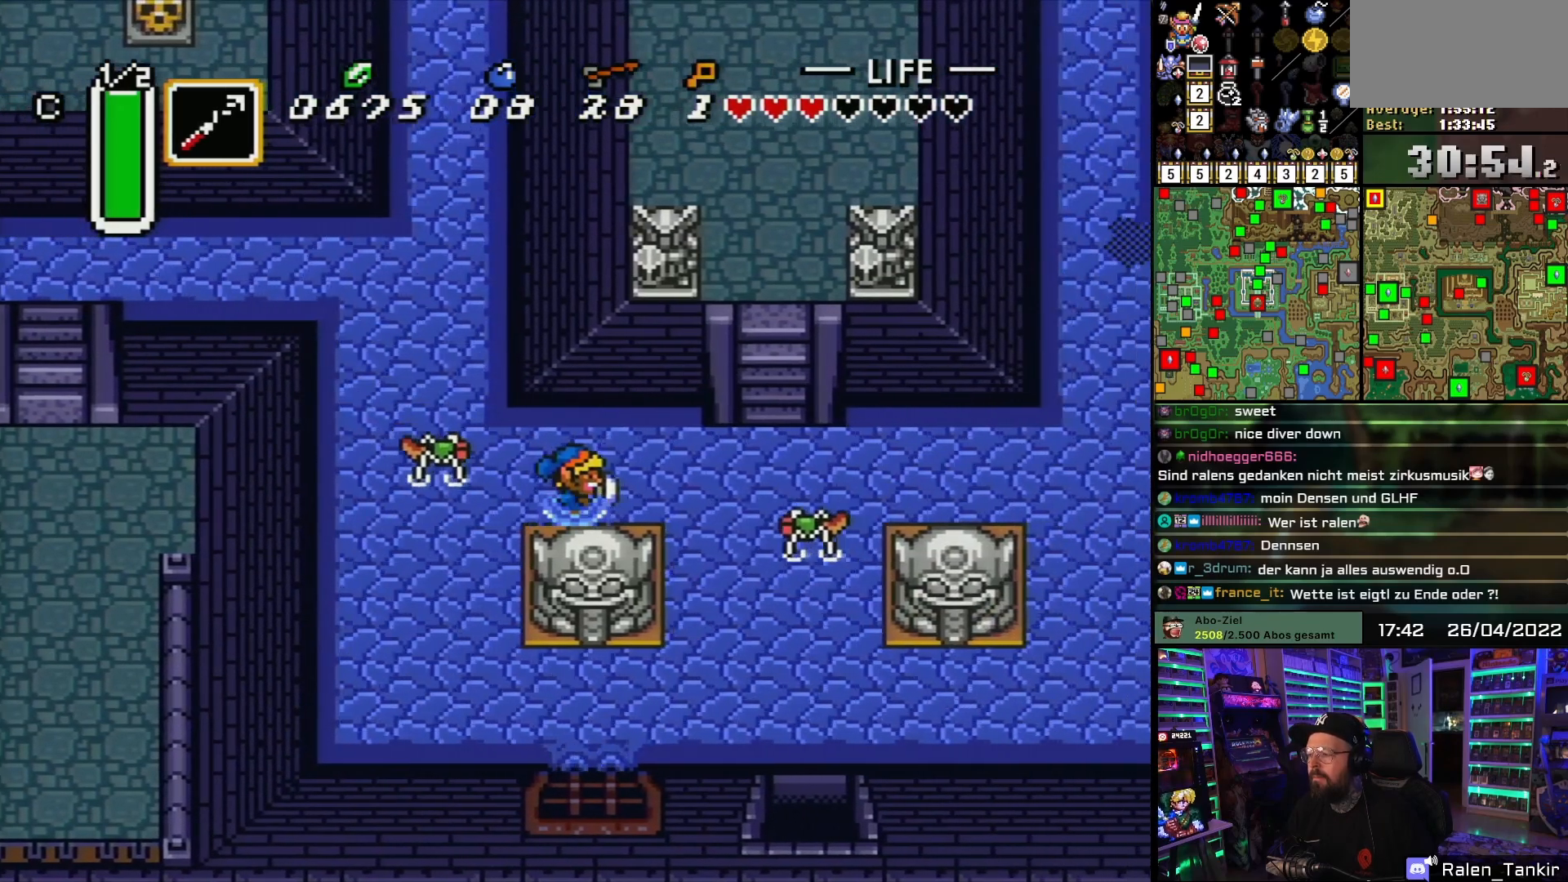
{"buttons": ["DPAD_UP", "DPAD_RIGHT"], "events": [[400, "DPAD_UP", "down"]]}
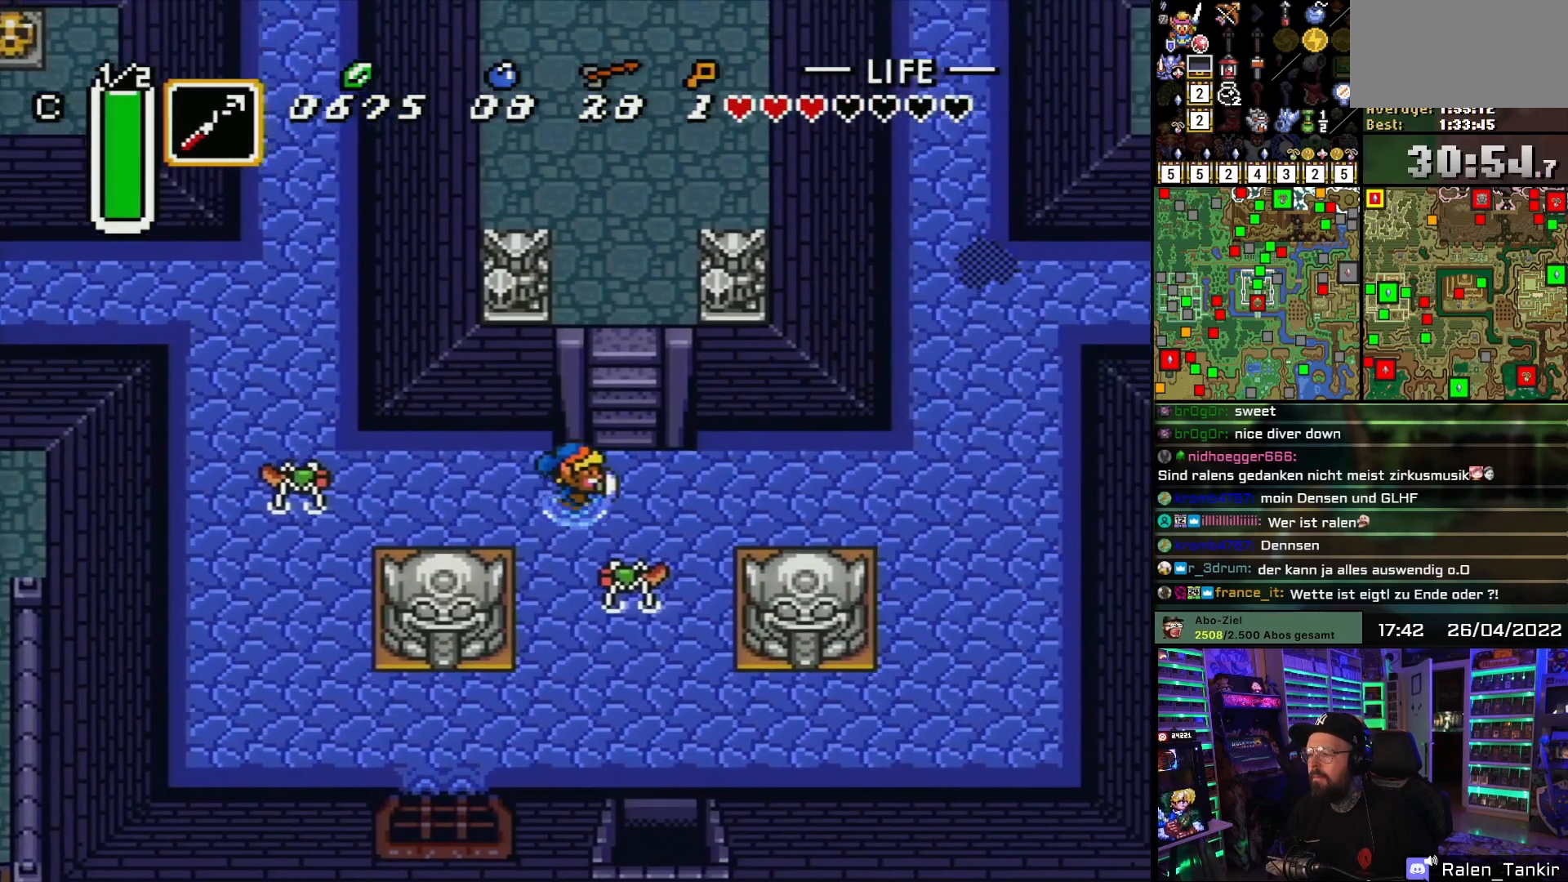
{"buttons": ["DPAD_UP"], "events": [[17, "DPAD_UP", "up"], [117, "DPAD_UP", "down"], [267, "DPAD_RIGHT", "up"]]}
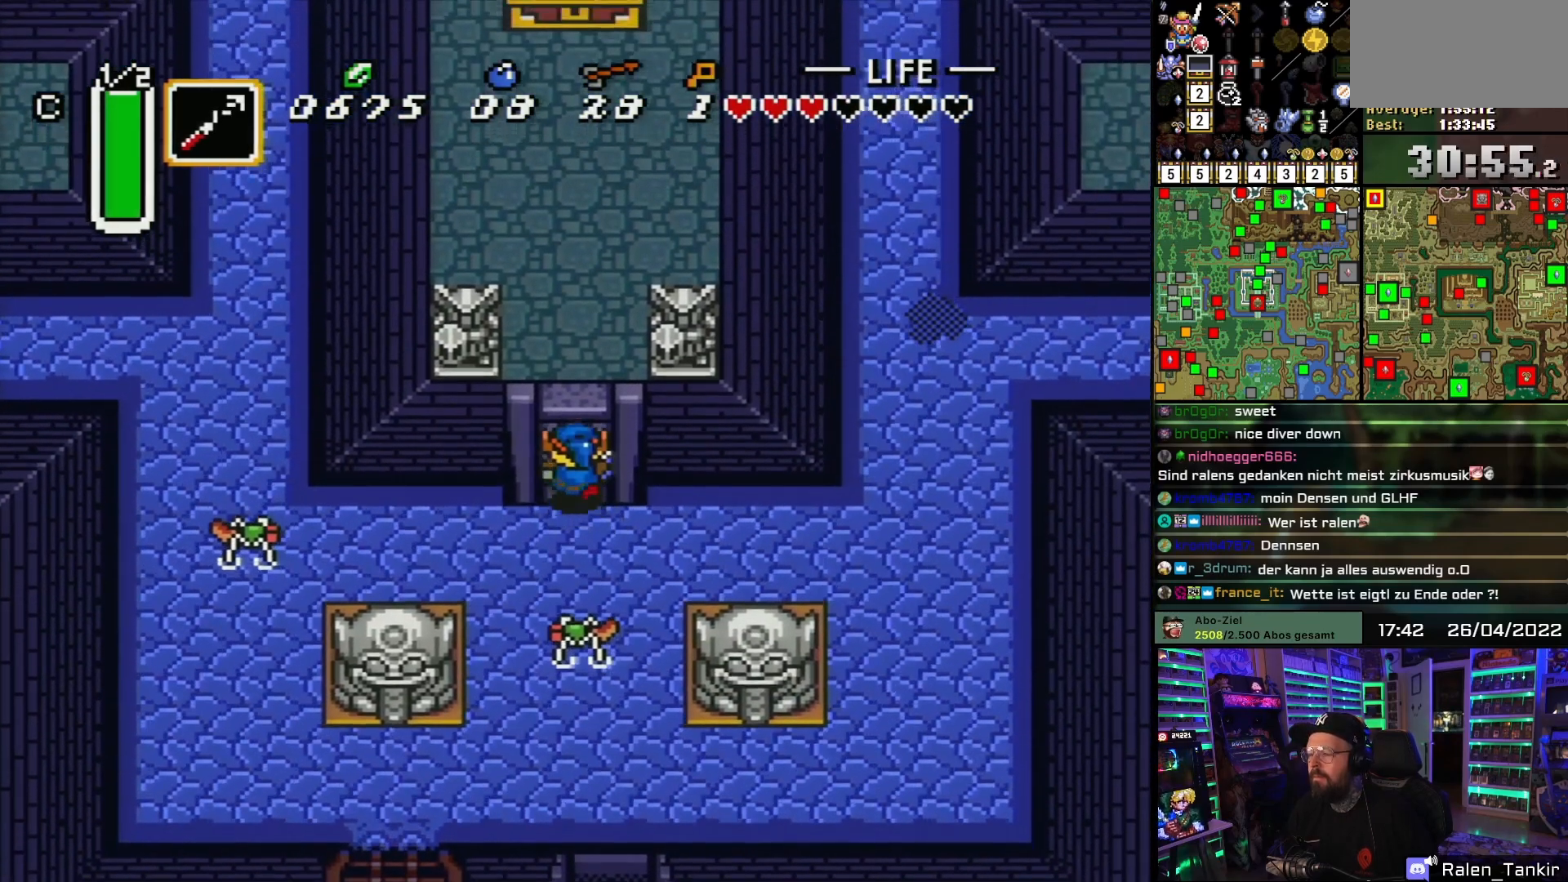
{"buttons": ["DPAD_UP"], "events": [[83, "DPAD_UP", "up"], [317, "DPAD_UP", "down"]]}
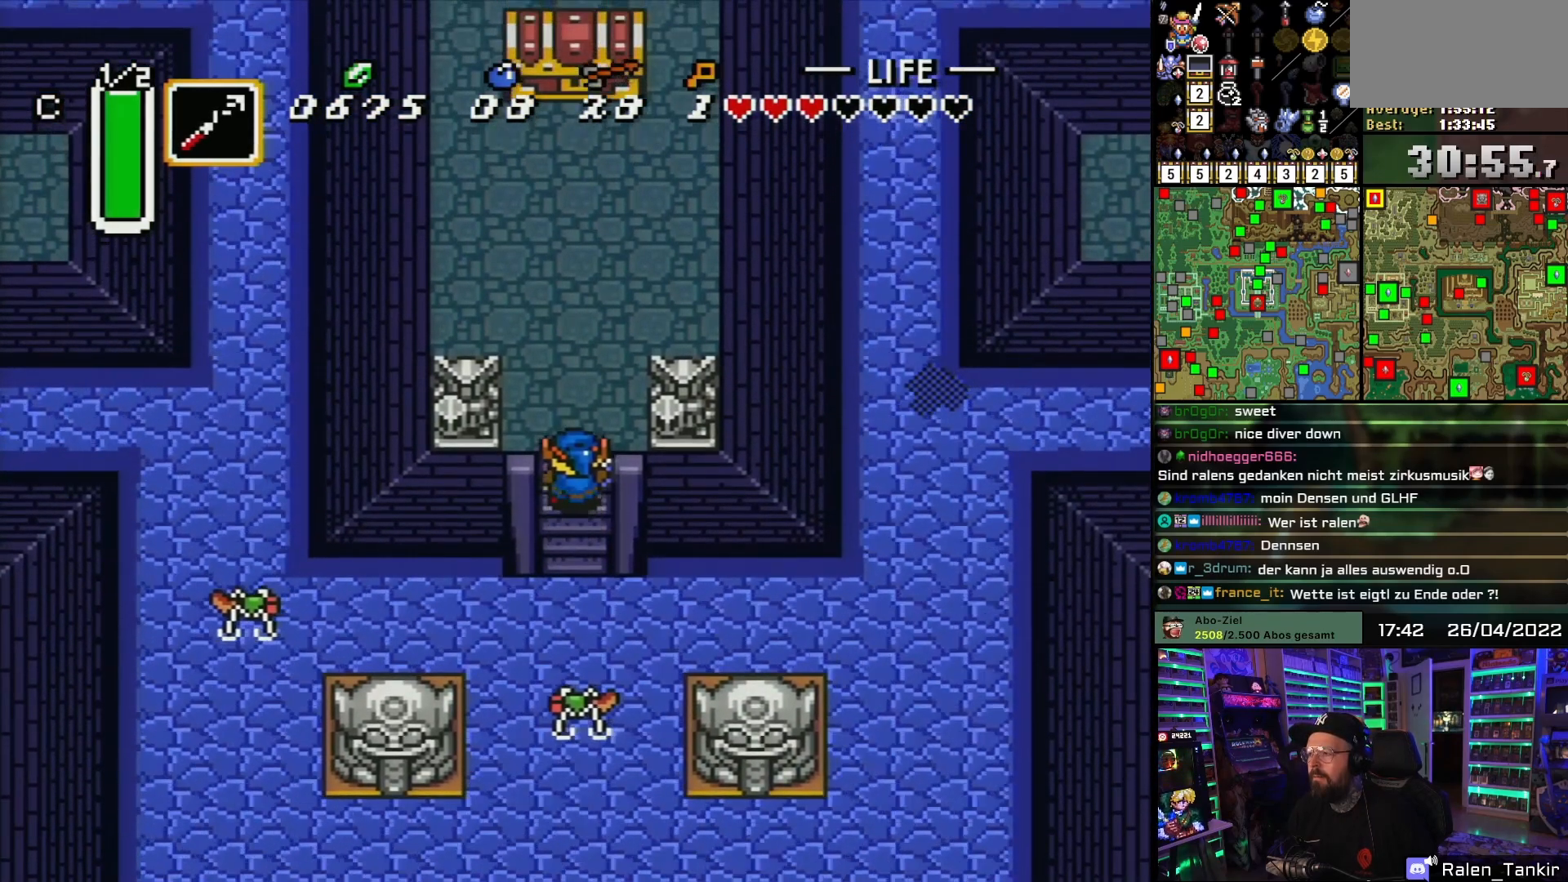
{"buttons": ["DPAD_UP"], "events": []}
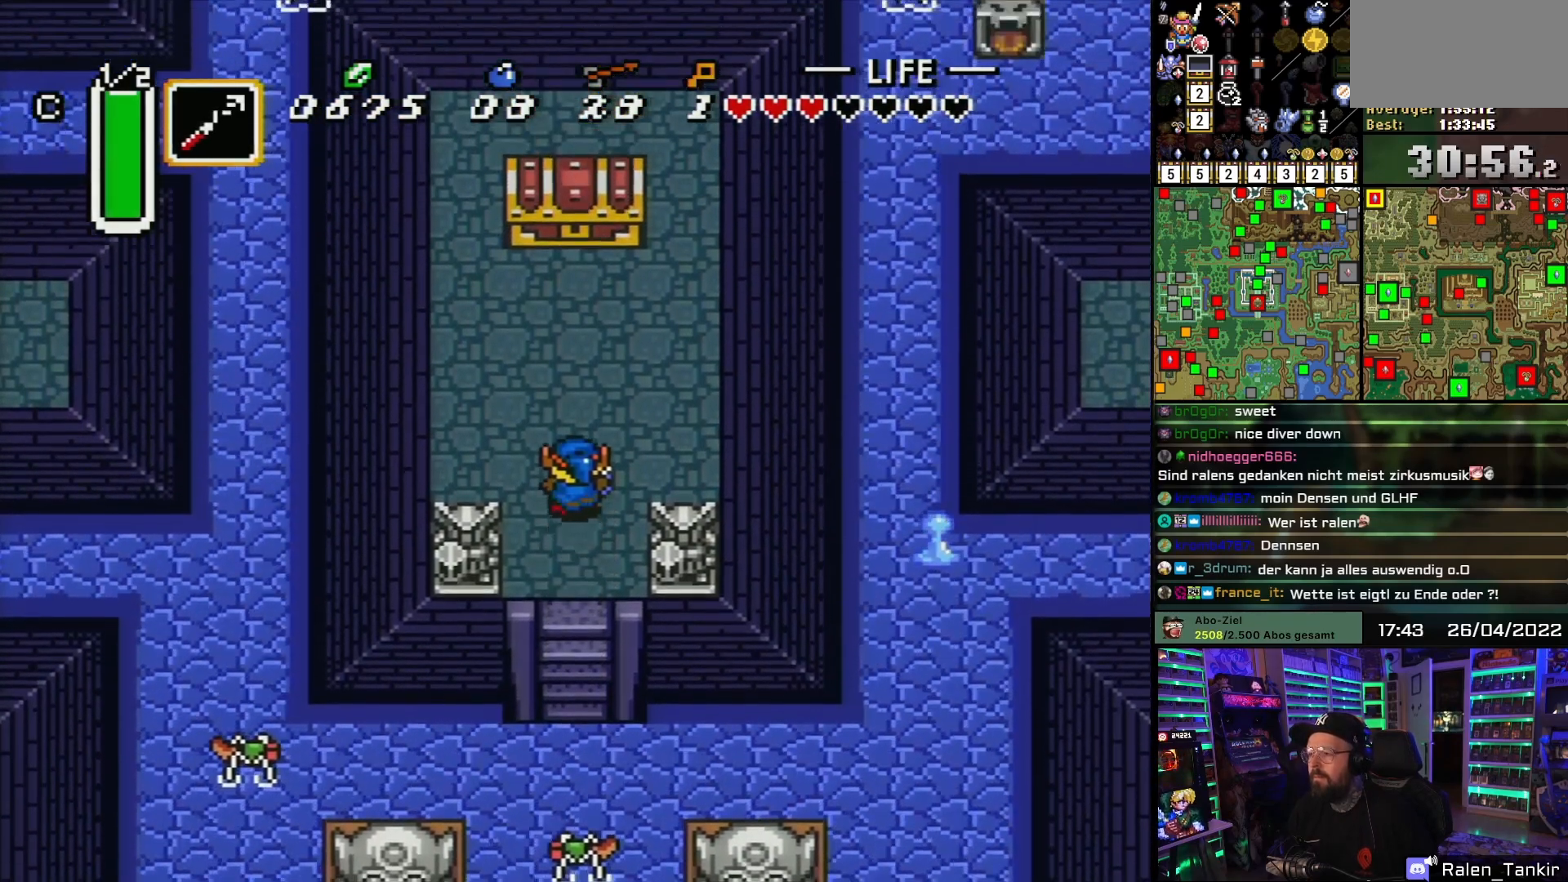
{"buttons": ["DPAD_UP"], "events": [[267, "DPAD_LEFT", "down"], [317, "DPAD_LEFT", "up"]]}